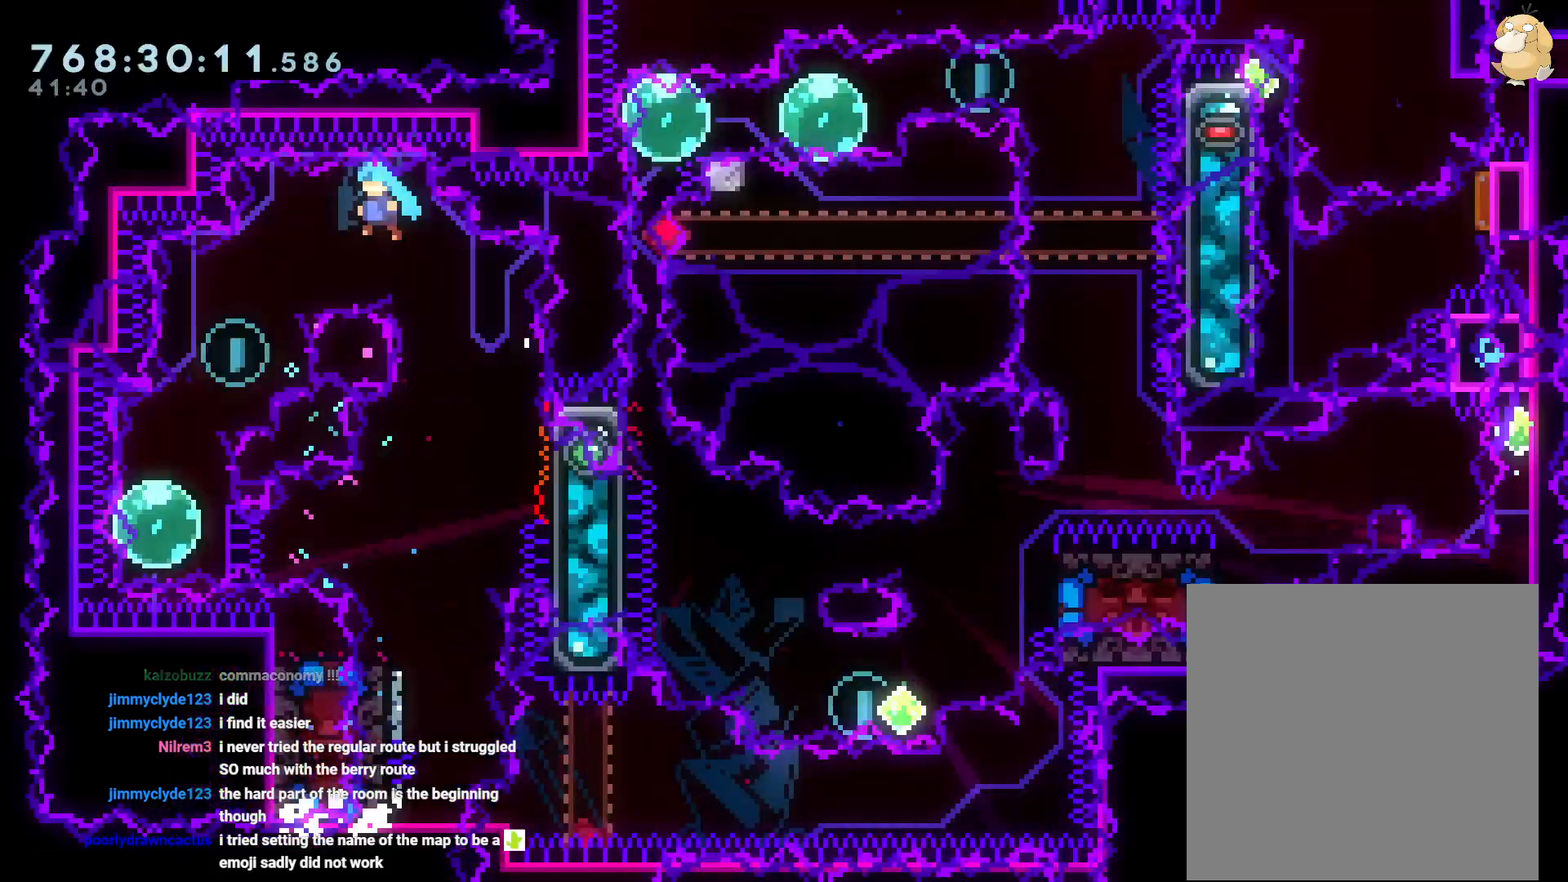
Gameplay with a controller (Nintendo layout); each line is a JSON object with the inputs held at the frame after it (dt_ms = milliseconds from this image to that frame). "events" lists button and stick changes between this image and that frame as [ms after this image, input, new state], when the widget could be followed in between. Not read: HOME L3 R3.
{"dt_ms": 500, "buttons": ["R2", "DPAD_LEFT"], "left_stick": "center", "right_stick": "center", "events": [[250, "R2", "down"], [300, "R2", "up"], [417, "R2", "down"], [483, "B", "up"]]}
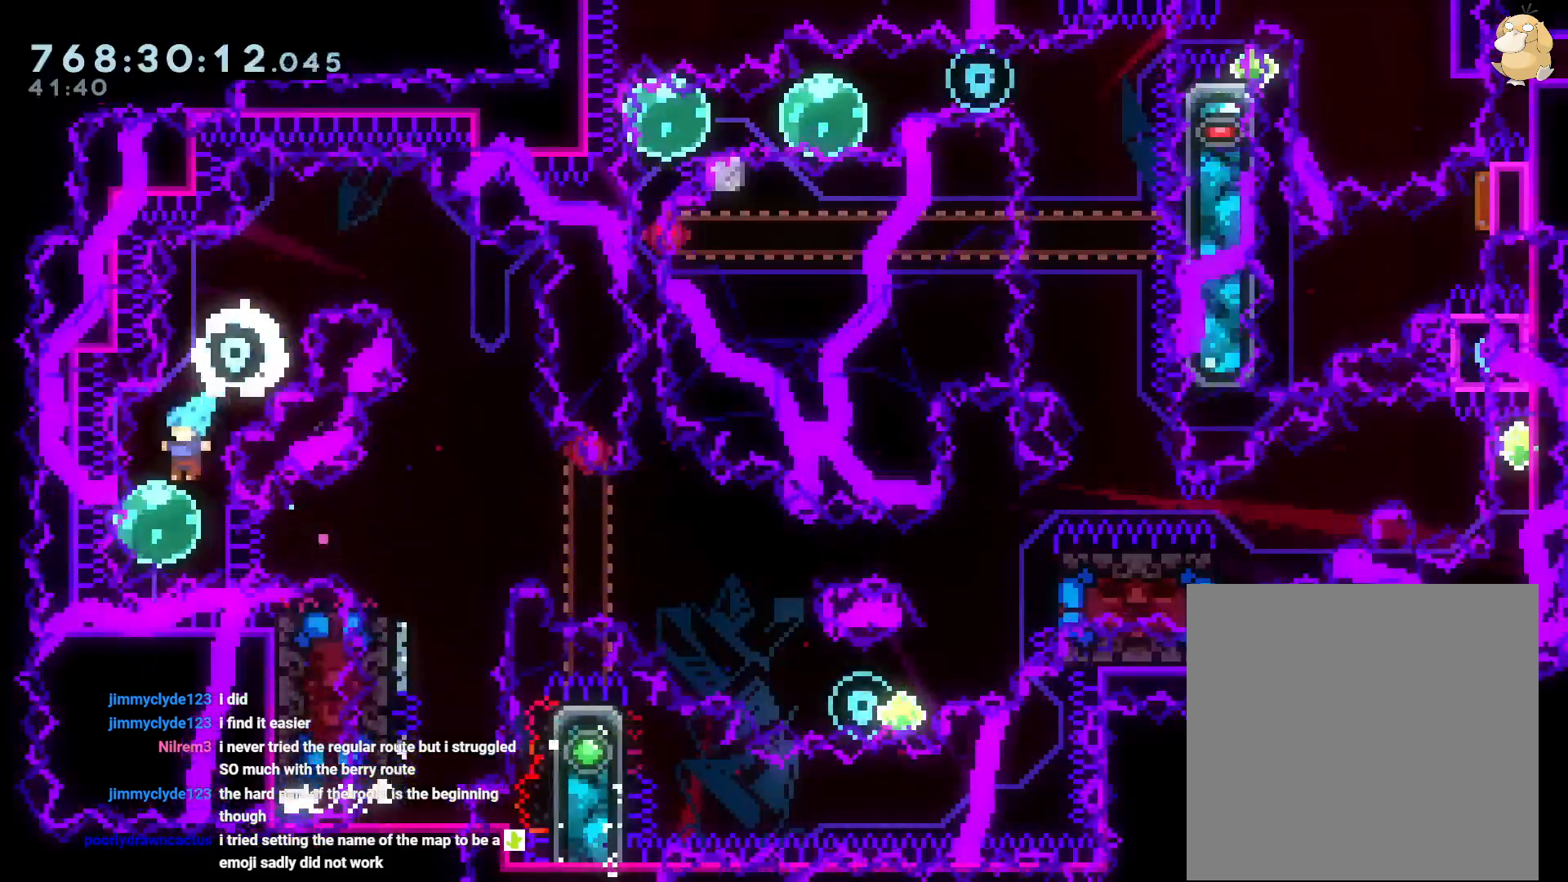
{"dt_ms": 500, "buttons": ["R2", "DPAD_DOWN", "DPAD_RIGHT"], "left_stick": "center", "right_stick": "center", "events": [[33, "DPAD_LEFT", "up"], [50, "DPAD_DOWN", "down"], [50, "R2", "up"], [67, "DPAD_DOWN", "up"], [67, "DPAD_RIGHT", "down"], [83, "R1", "down"], [200, "R1", "up"], [233, "B", "down"], [267, "DPAD_DOWN", "down"], [367, "Y", "down"], [433, "B", "up"], [467, "R2", "down"], [483, "Y", "up"]]}
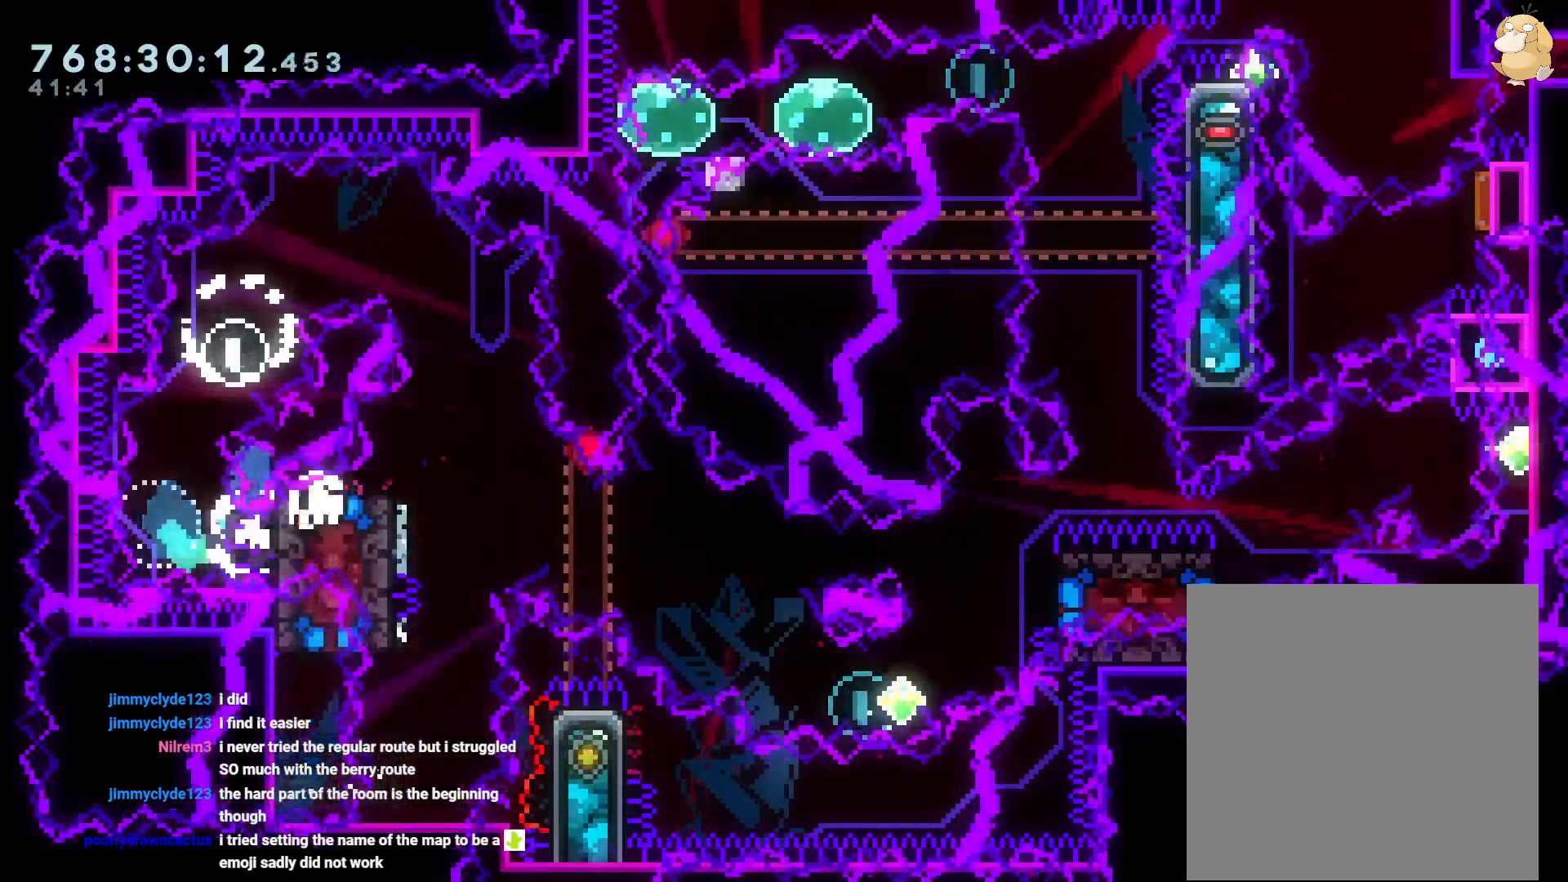
{"dt_ms": 500, "buttons": ["B"], "left_stick": "center", "right_stick": "center", "events": [[100, "DPAD_RIGHT", "up"], [133, "DPAD_DOWN", "up"], [133, "R2", "up"], [250, "A", "down"], [333, "A", "up"], [450, "B", "down"]]}
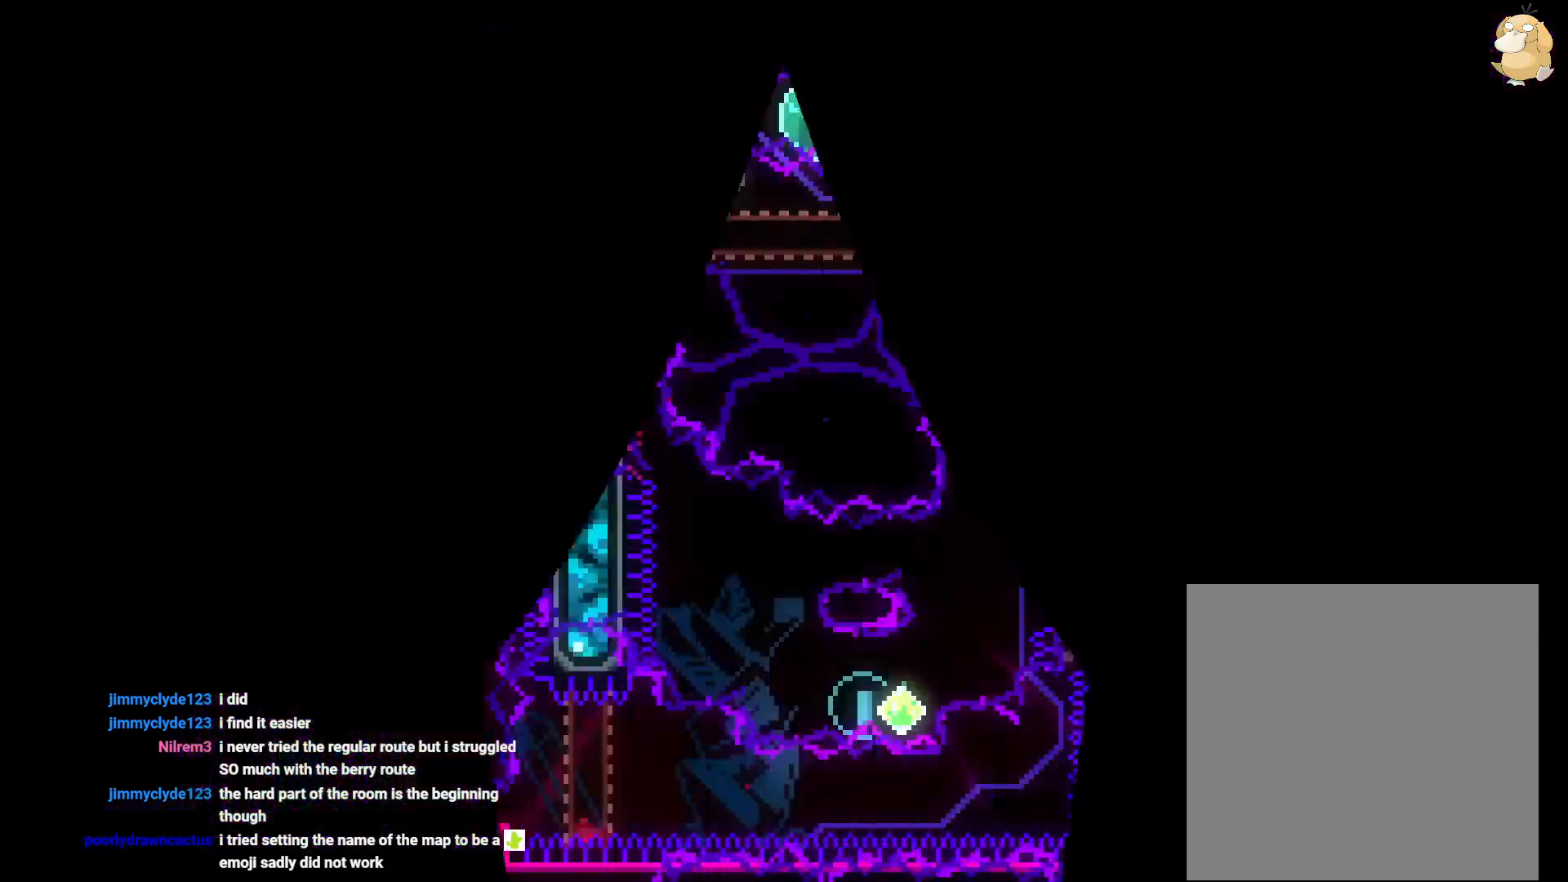
{"dt_ms": 500, "buttons": ["B", "R2", "DPAD_LEFT"], "left_stick": "center", "right_stick": "center", "events": [[117, "DPAD_LEFT", "down"], [500, "R2", "down"]]}
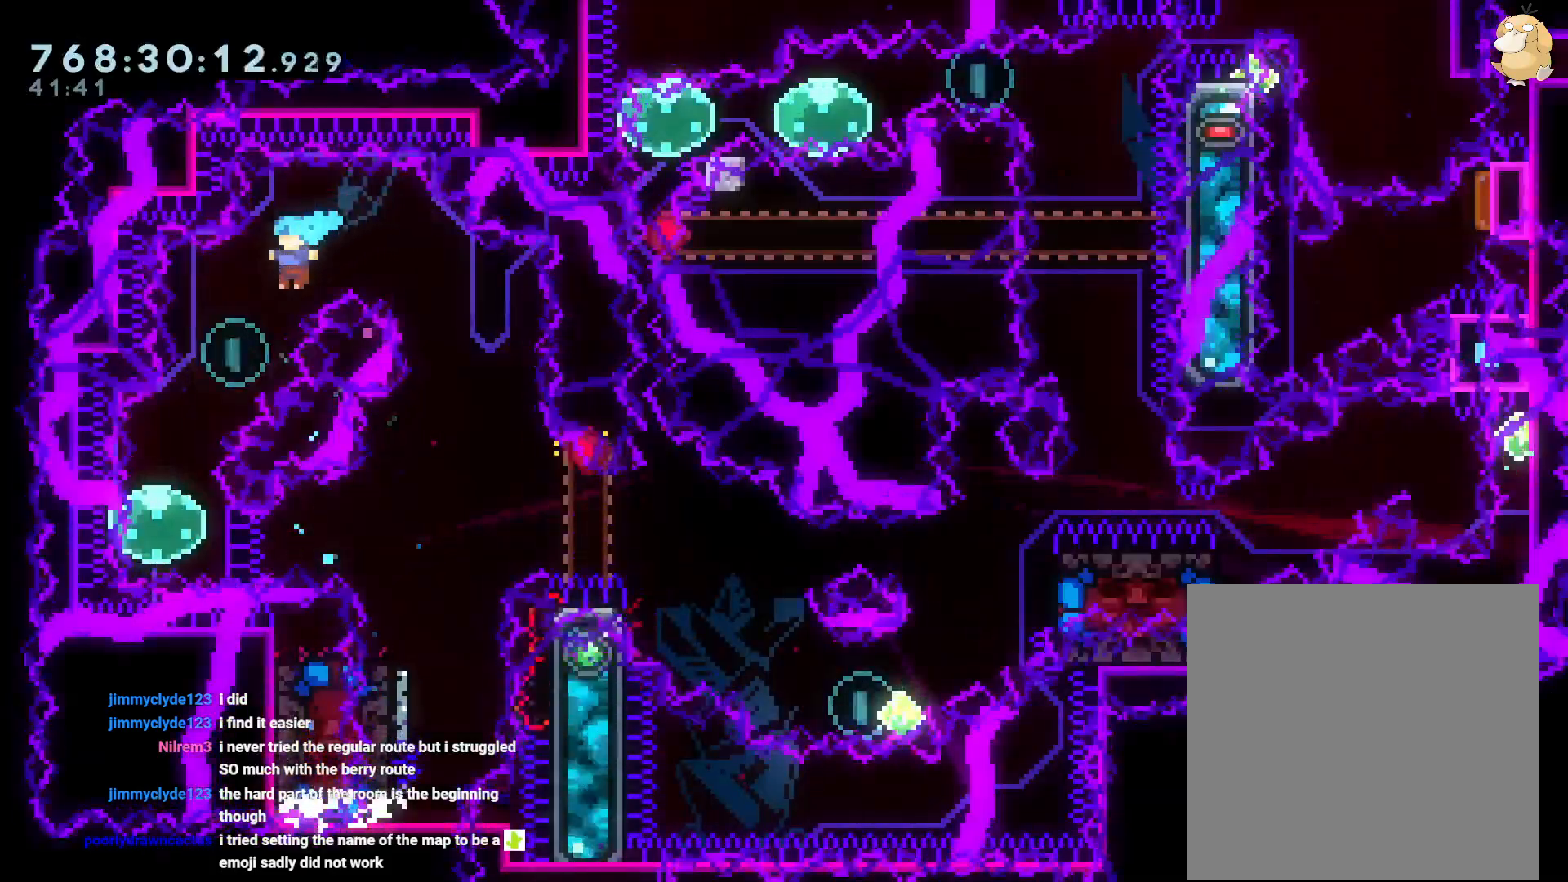
{"dt_ms": 500, "buttons": ["B", "DPAD_RIGHT"], "left_stick": "center", "right_stick": "center", "events": [[50, "R2", "up"], [167, "R2", "down"], [283, "B", "up"], [300, "R2", "up"], [317, "DPAD_LEFT", "up"], [317, "DPAD_RIGHT", "down"], [350, "R1", "down"], [433, "R1", "up"], [483, "B", "down"]]}
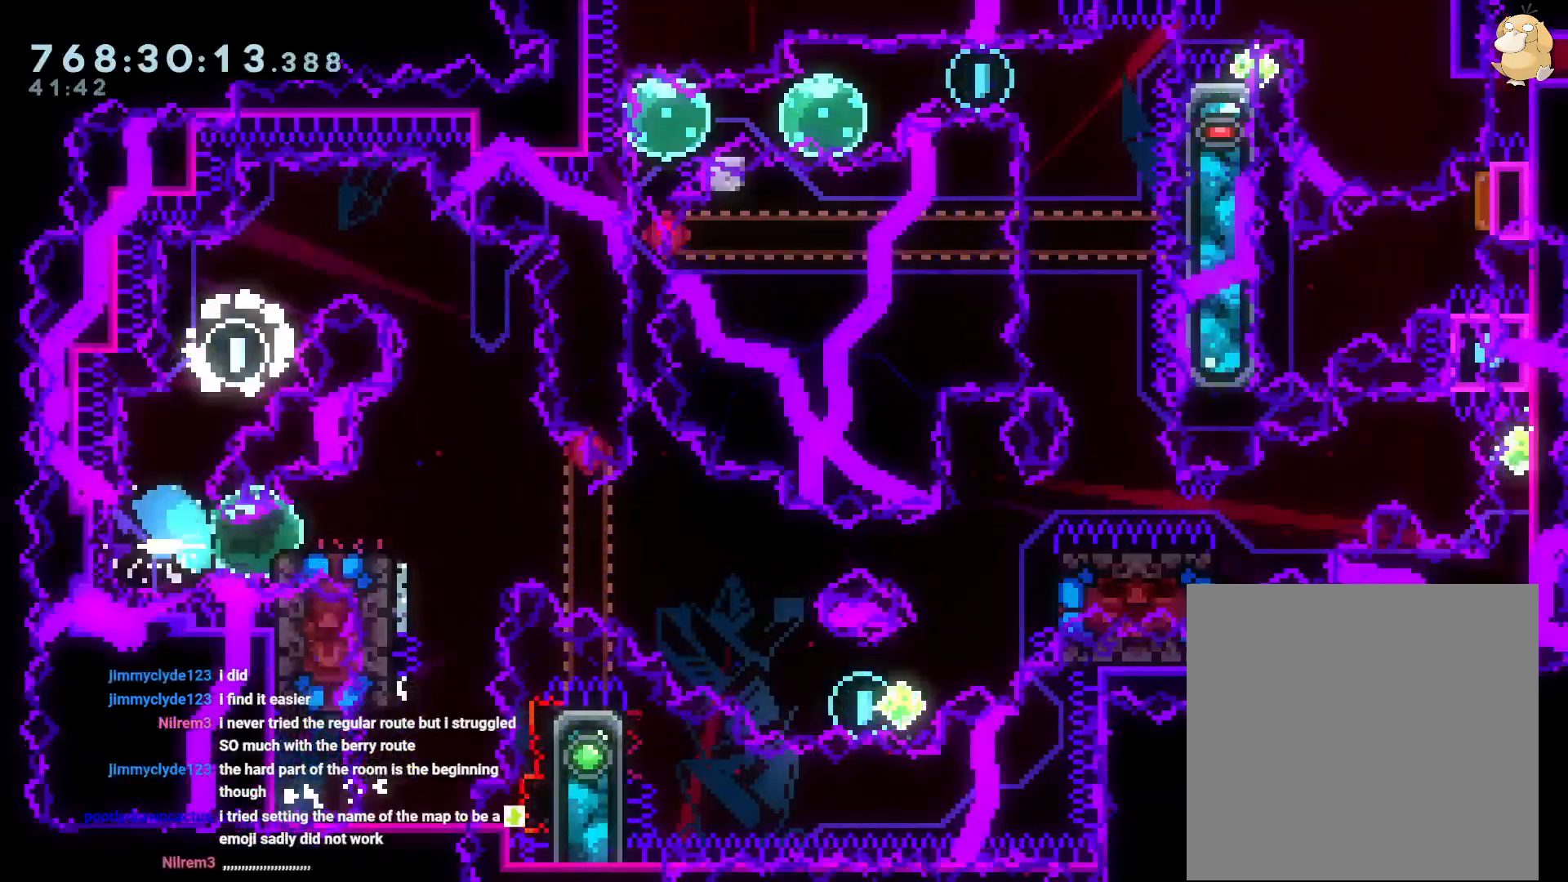
{"dt_ms": 500, "buttons": ["A"], "left_stick": "center", "right_stick": "center", "events": [[33, "DPAD_DOWN", "down"], [133, "Y", "down"], [200, "B", "up"], [217, "R2", "down"], [250, "Y", "up"], [317, "DPAD_RIGHT", "up"], [383, "DPAD_DOWN", "up"], [383, "R2", "up"], [417, "Y", "down"], [433, "X", "down"], [450, "Y", "up"], [467, "A", "down"], [467, "X", "up"]]}
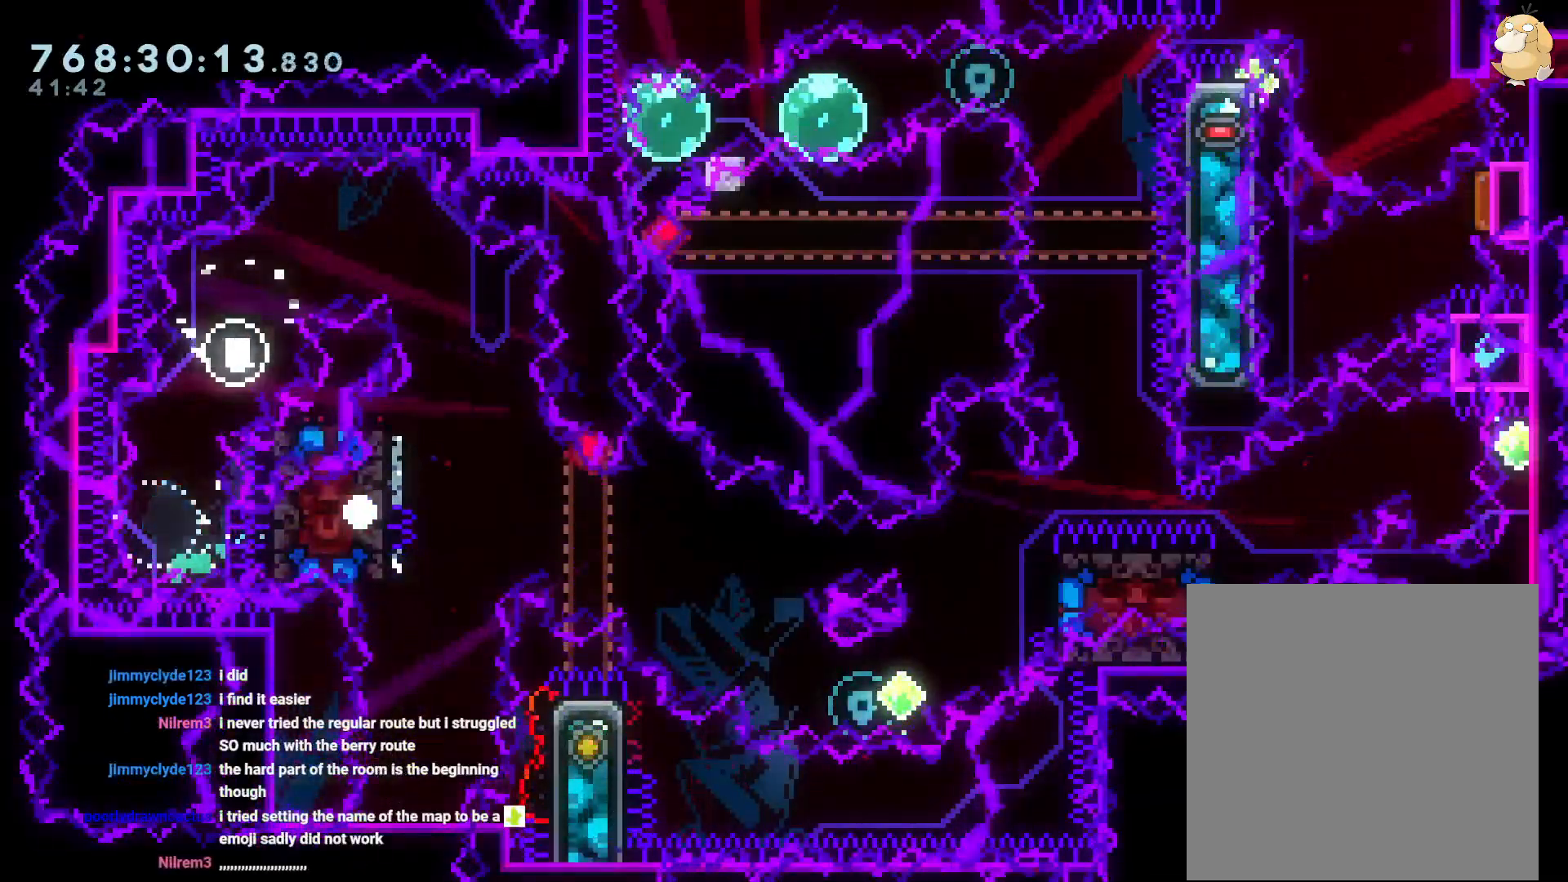
{"dt_ms": 500, "buttons": ["B", "DPAD_LEFT"], "left_stick": "center", "right_stick": "center", "events": [[50, "A", "up"], [233, "B", "down"], [367, "DPAD_LEFT", "down"]]}
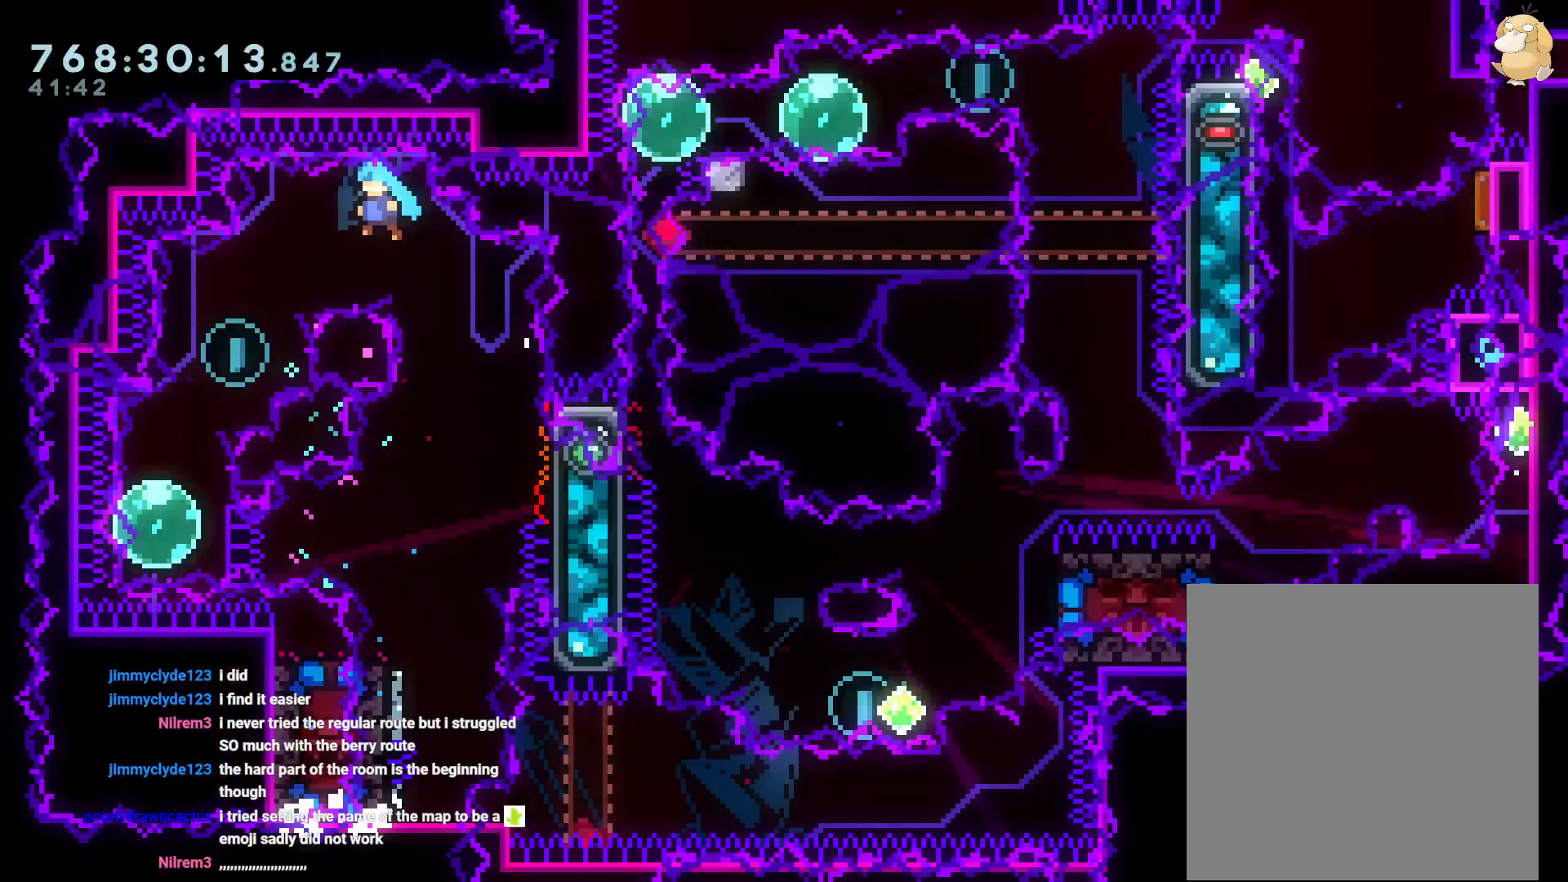
{"dt_ms": 500, "buttons": ["R2", "DPAD_LEFT"], "left_stick": "center", "right_stick": "center"}
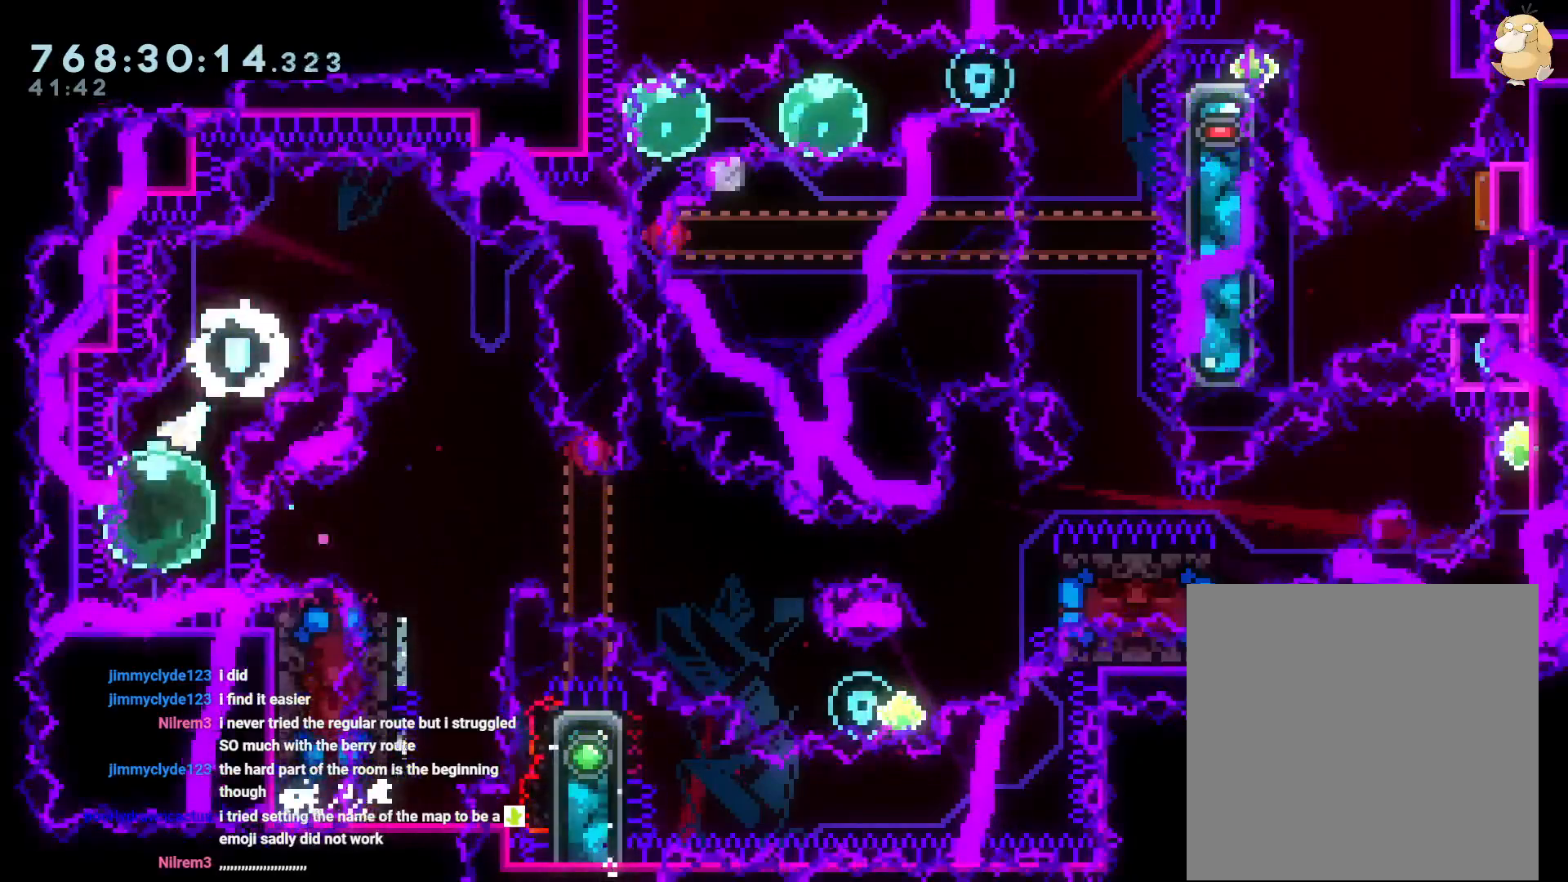
{"dt_ms": 500, "buttons": ["R2", "DPAD_DOWN", "DPAD_RIGHT"], "left_stick": "center", "right_stick": "center", "events": [[17, "R2", "up"], [50, "DPAD_LEFT", "up"], [50, "DPAD_RIGHT", "down"], [50, "R1", "down"], [167, "R1", "up"], [183, "R2", "down"], [250, "B", "down"], [250, "R2", "up"], [267, "DPAD_DOWN", "down"], [367, "Y", "down"], [417, "B", "up"], [450, "R2", "down"], [500, "Y", "up"]]}
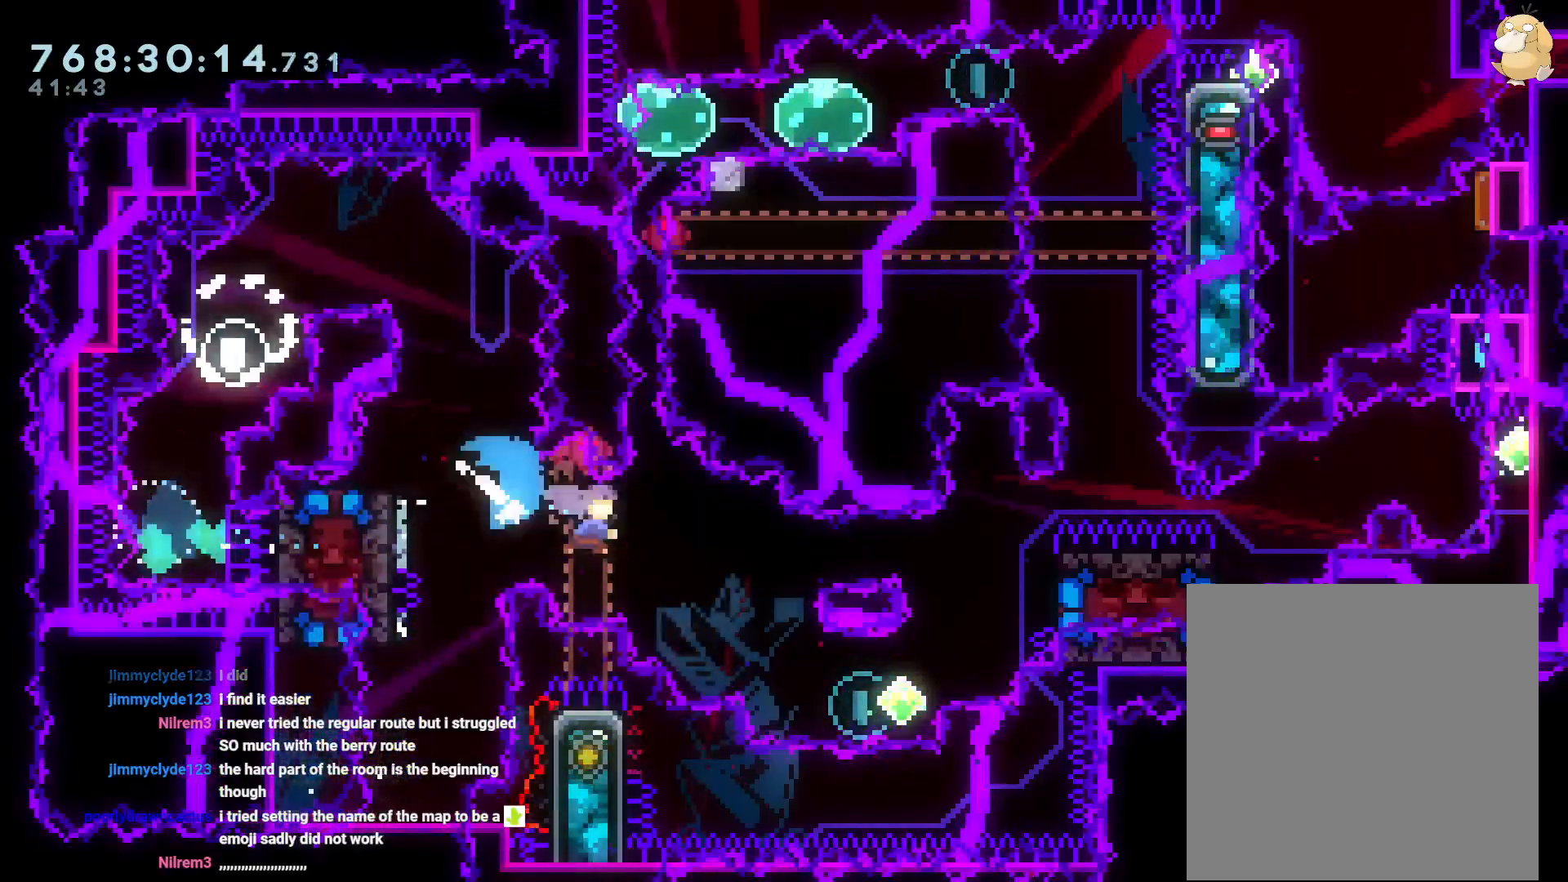
{"dt_ms": 1000, "buttons": ["DPAD_DOWN"], "left_stick": "center", "right_stick": "center"}
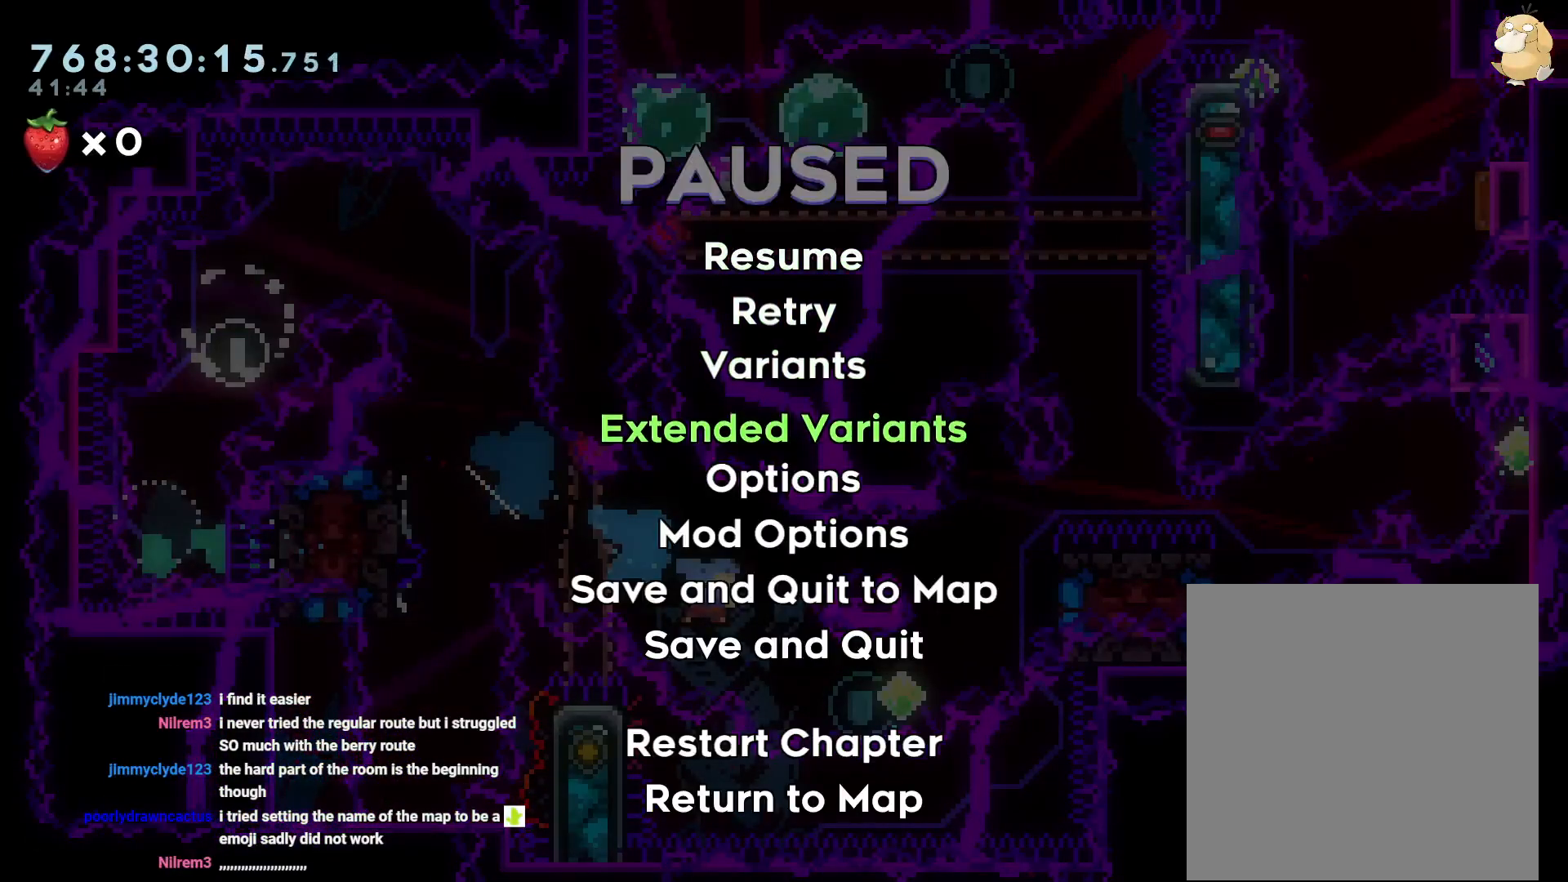
{"dt_ms": 500, "buttons": ["DPAD_DOWN"], "left_stick": "center", "right_stick": "center", "events": [[67, "START", "down"], [133, "DPAD_RIGHT", "down"], [150, "DPAD_RIGHT", "up"], [183, "START", "up"], [267, "START", "down"], [417, "START", "up"]]}
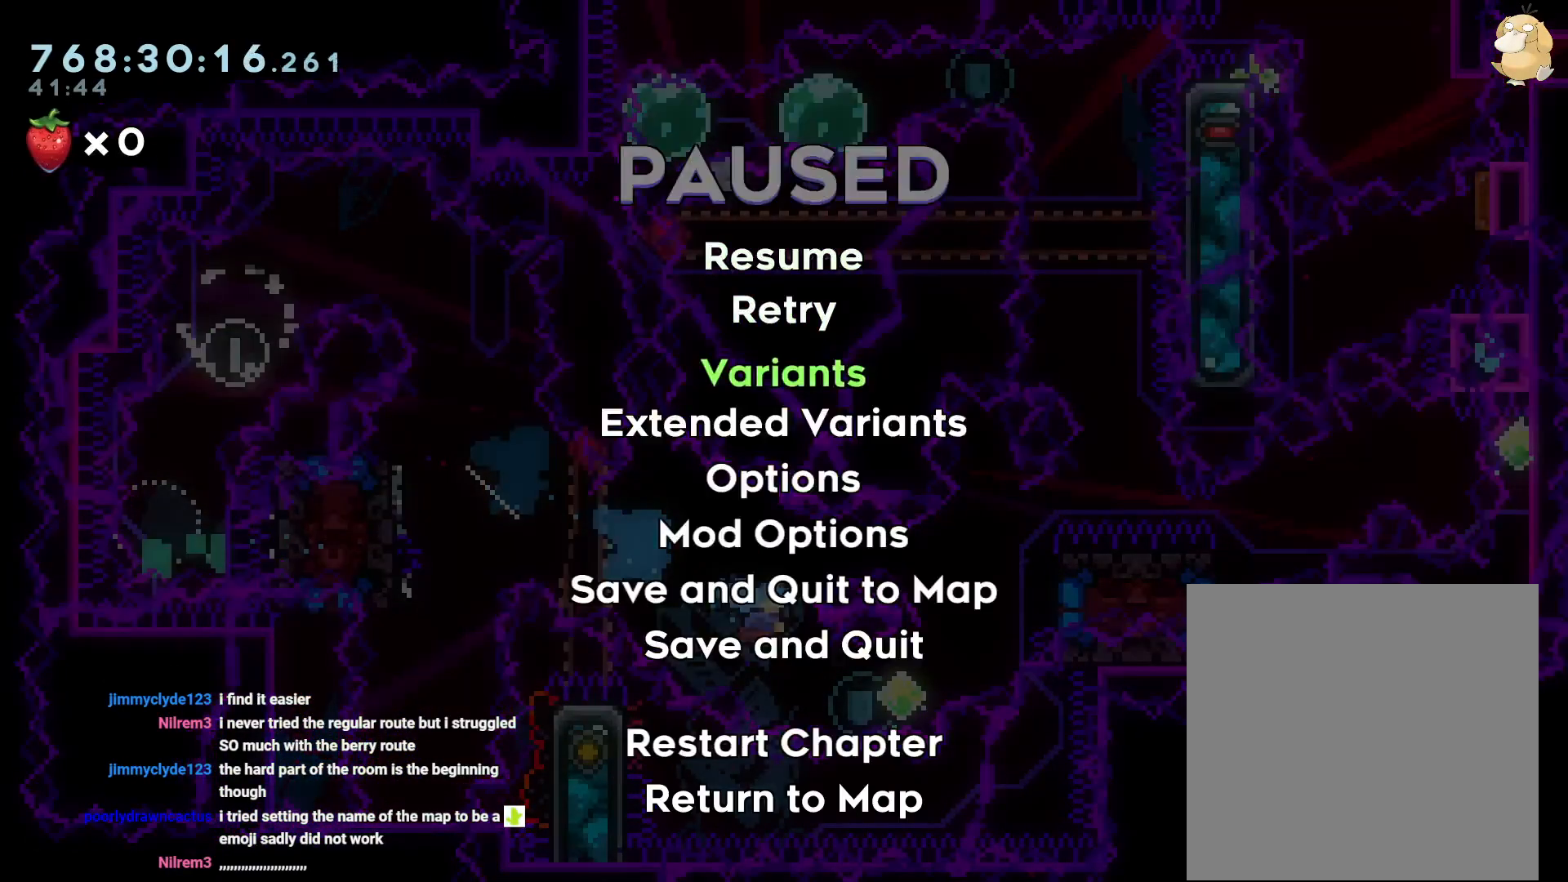
{"dt_ms": 500, "buttons": ["DPAD_DOWN"], "left_stick": "center", "right_stick": "center"}
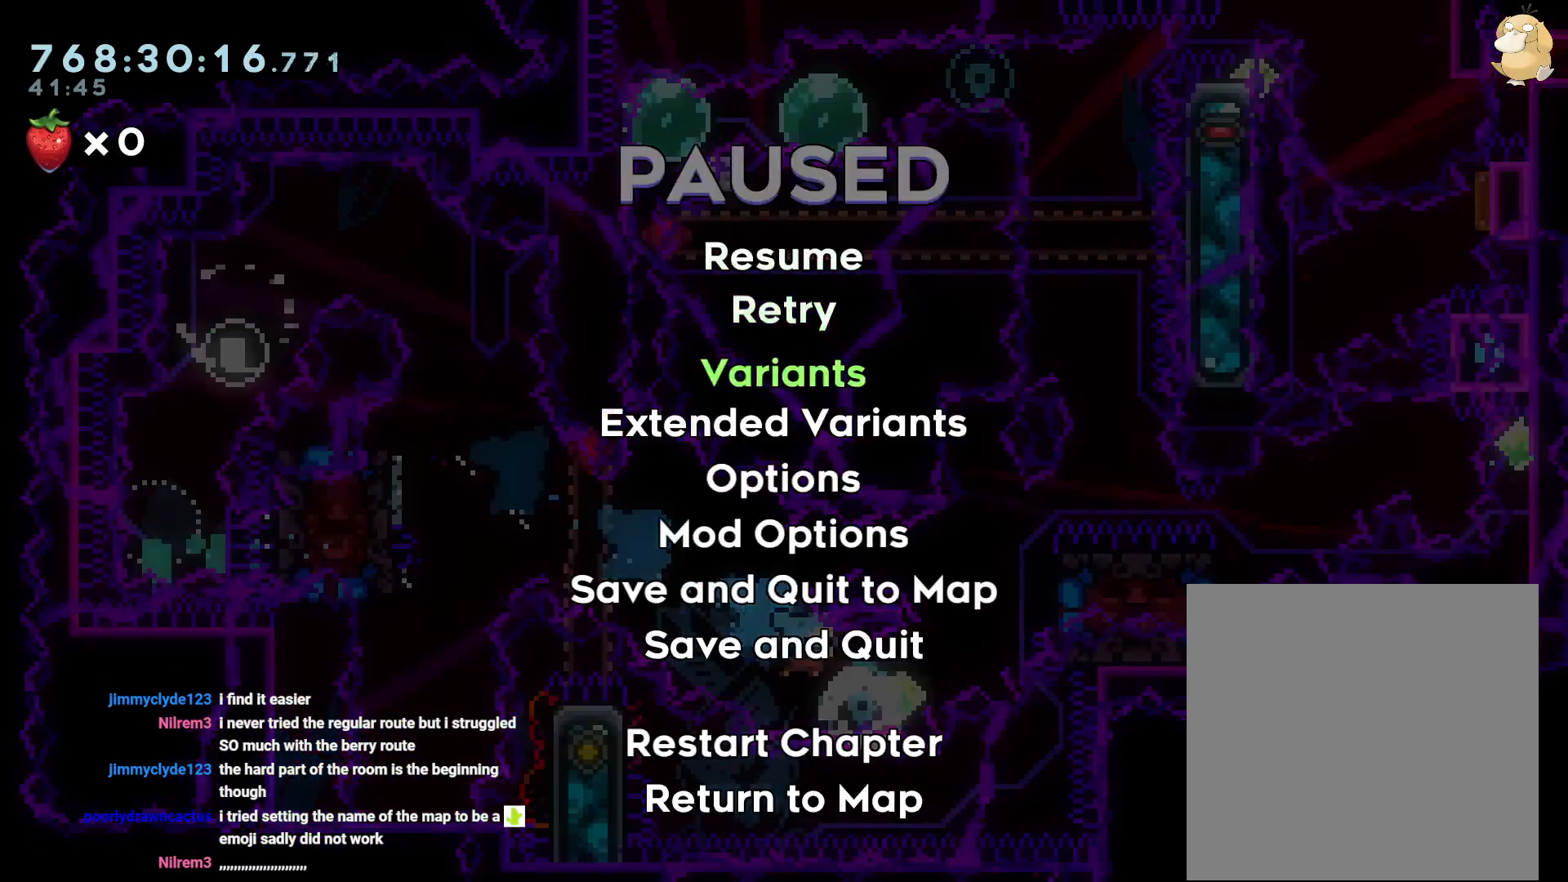
{"dt_ms": 500, "buttons": ["DPAD_DOWN"], "left_stick": "center", "right_stick": "center", "events": []}
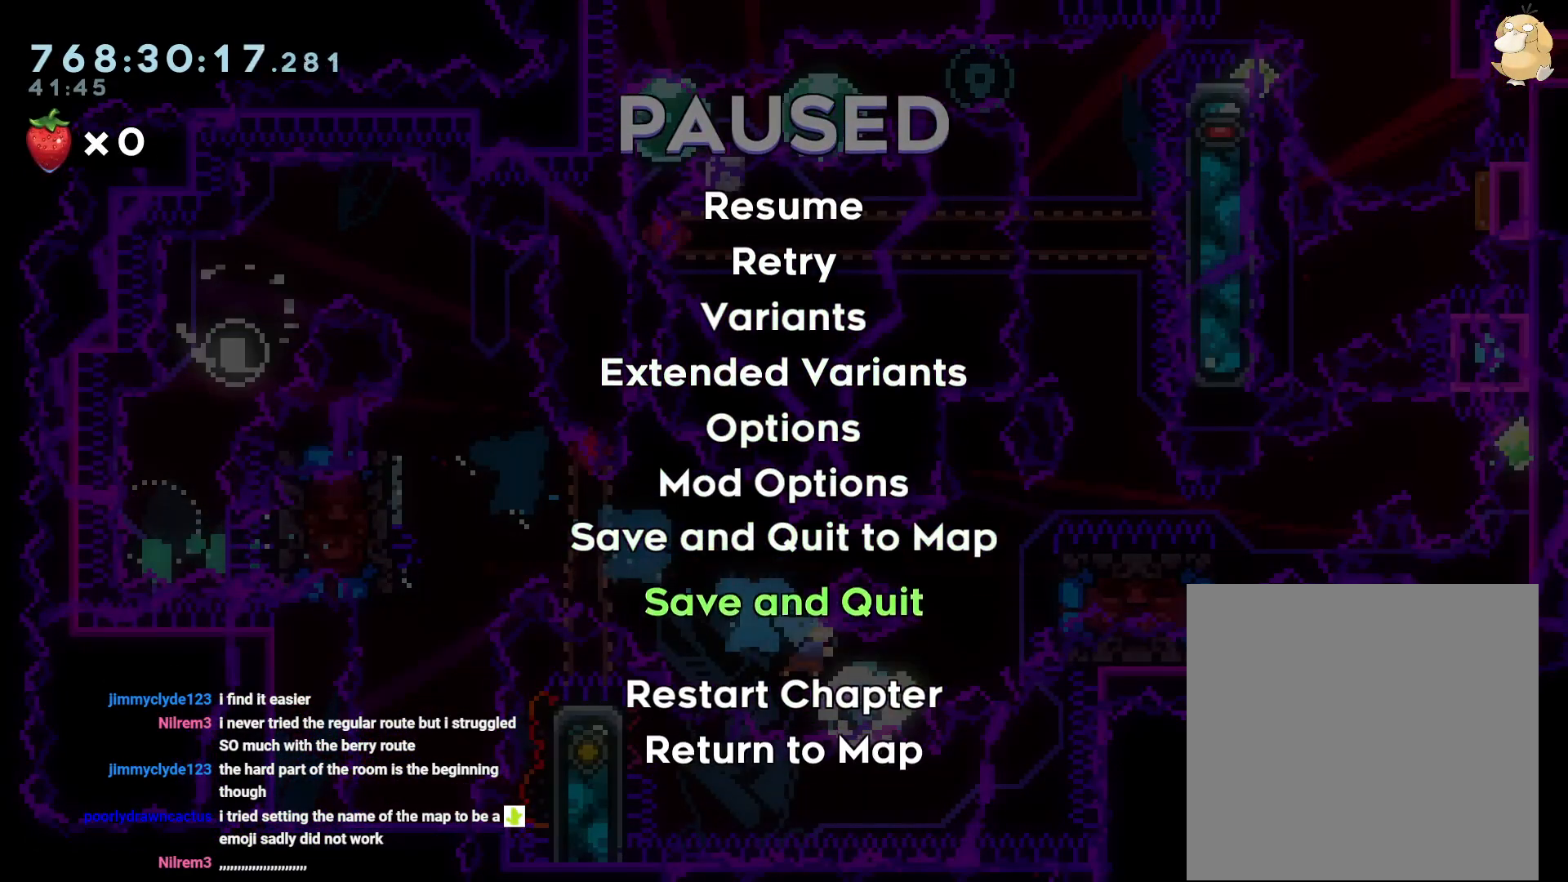
{"dt_ms": 500, "buttons": ["DPAD_DOWN", "DPAD_RIGHT"], "left_stick": "center", "right_stick": "center", "events": [[50, "DPAD_RIGHT", "down"], [367, "L1", "down"], [483, "L1", "up"]]}
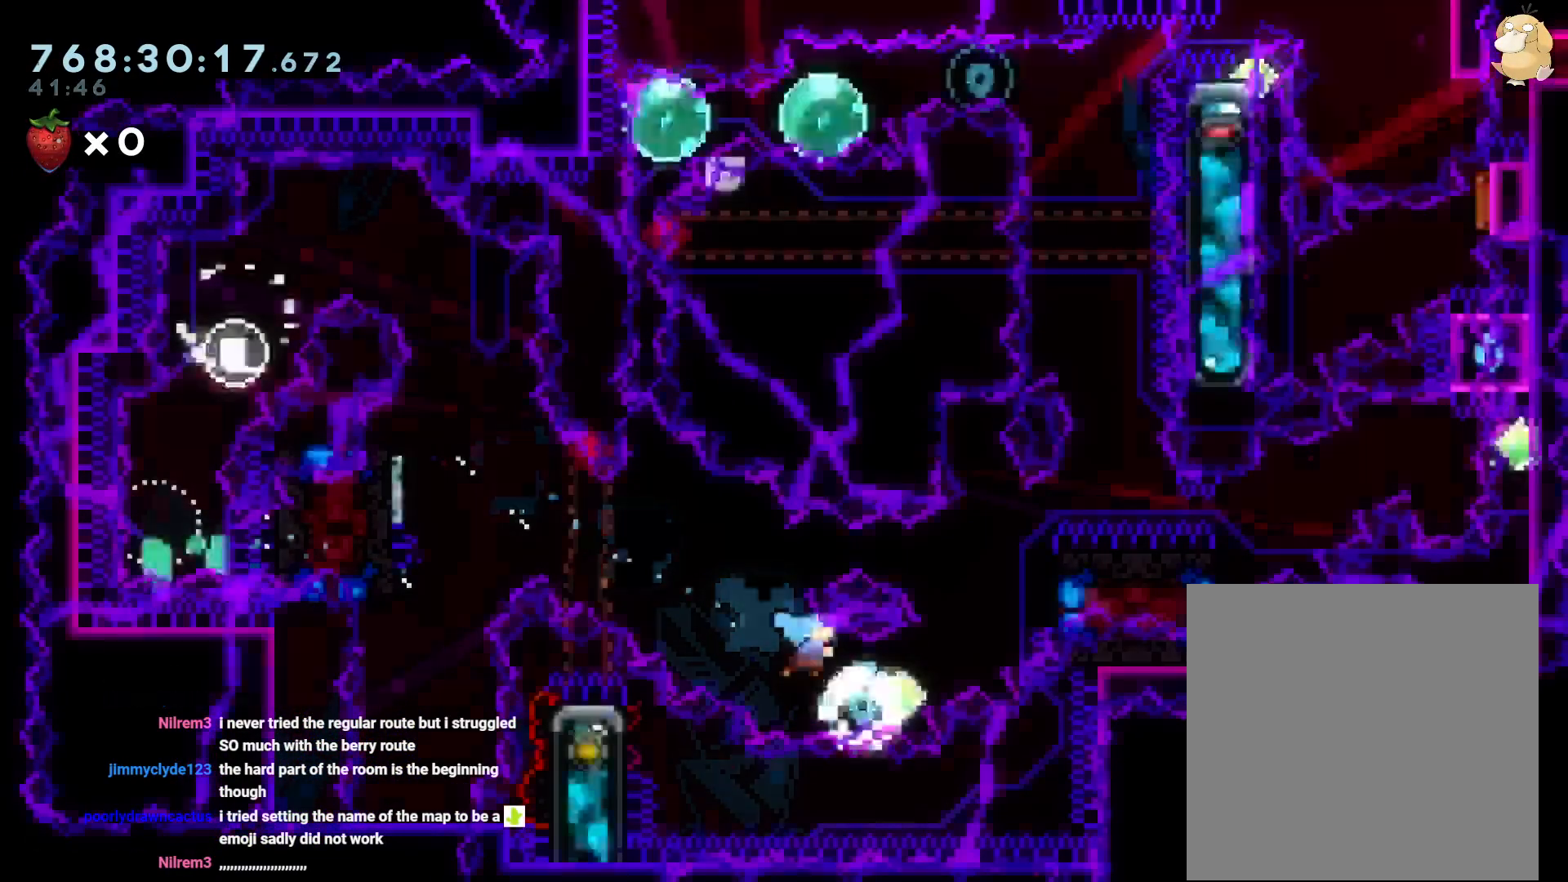
{"dt_ms": 500, "buttons": ["DPAD_UP", "DPAD_RIGHT"], "left_stick": "center", "right_stick": "center", "events": [[217, "DPAD_DOWN", "up"], [400, "DPAD_UP", "down"]]}
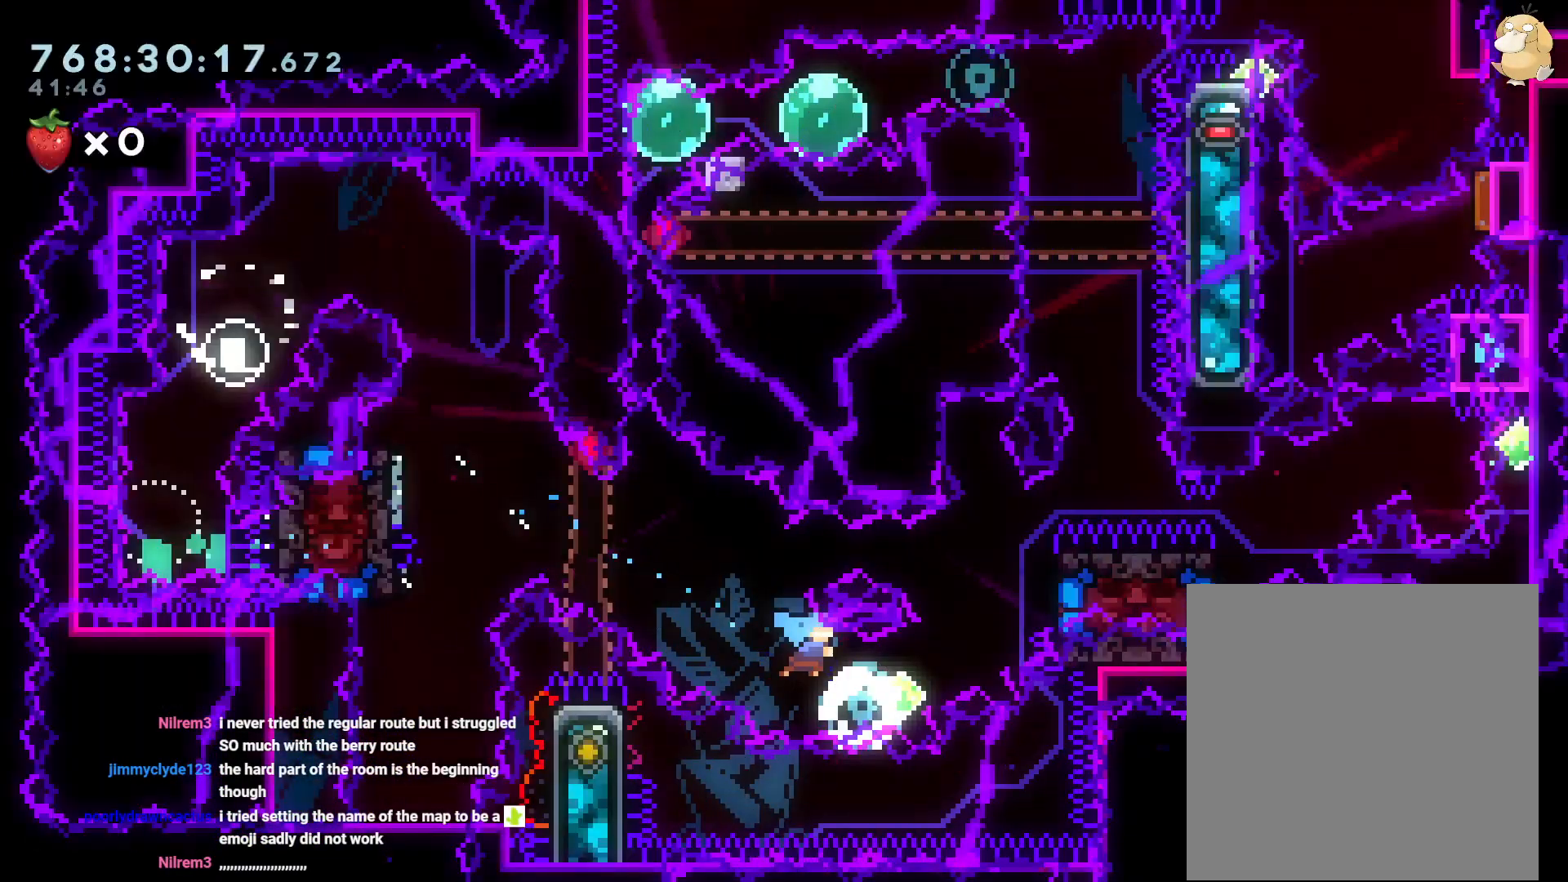
{"dt_ms": 500, "buttons": ["DPAD_UP", "DPAD_RIGHT"], "left_stick": "center", "right_stick": "center", "events": [[83, "R1", "down"], [200, "R1", "up"]]}
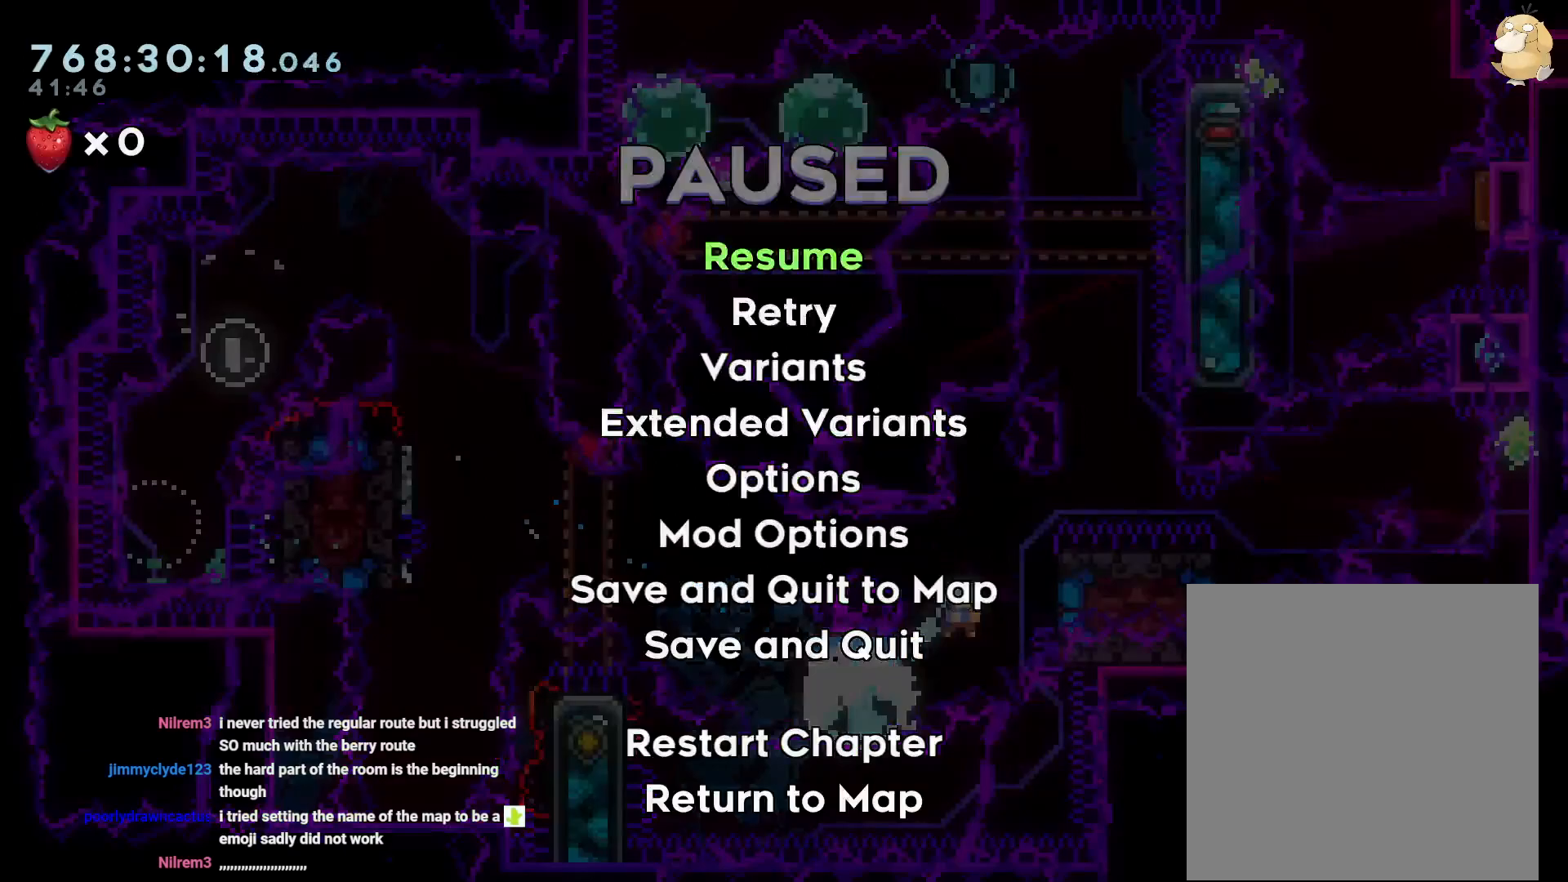
{"dt_ms": 500, "buttons": ["DPAD_RIGHT"], "left_stick": "center", "right_stick": "center"}
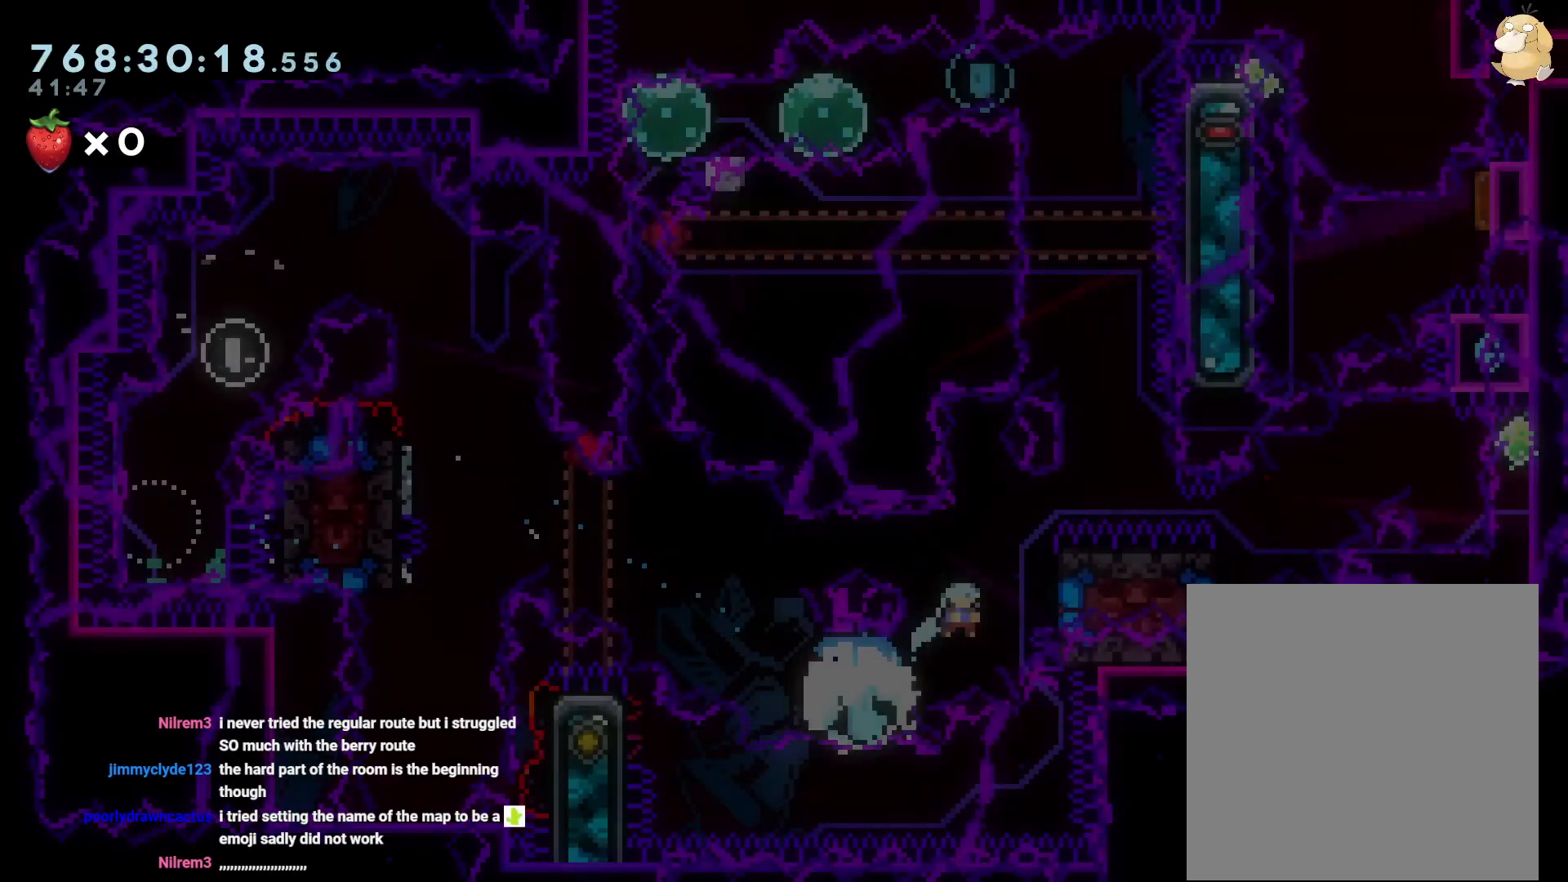
{"dt_ms": 500, "buttons": ["L2", "DPAD_RIGHT"], "left_stick": "center", "right_stick": "center", "events": [[67, "L2", "down"]]}
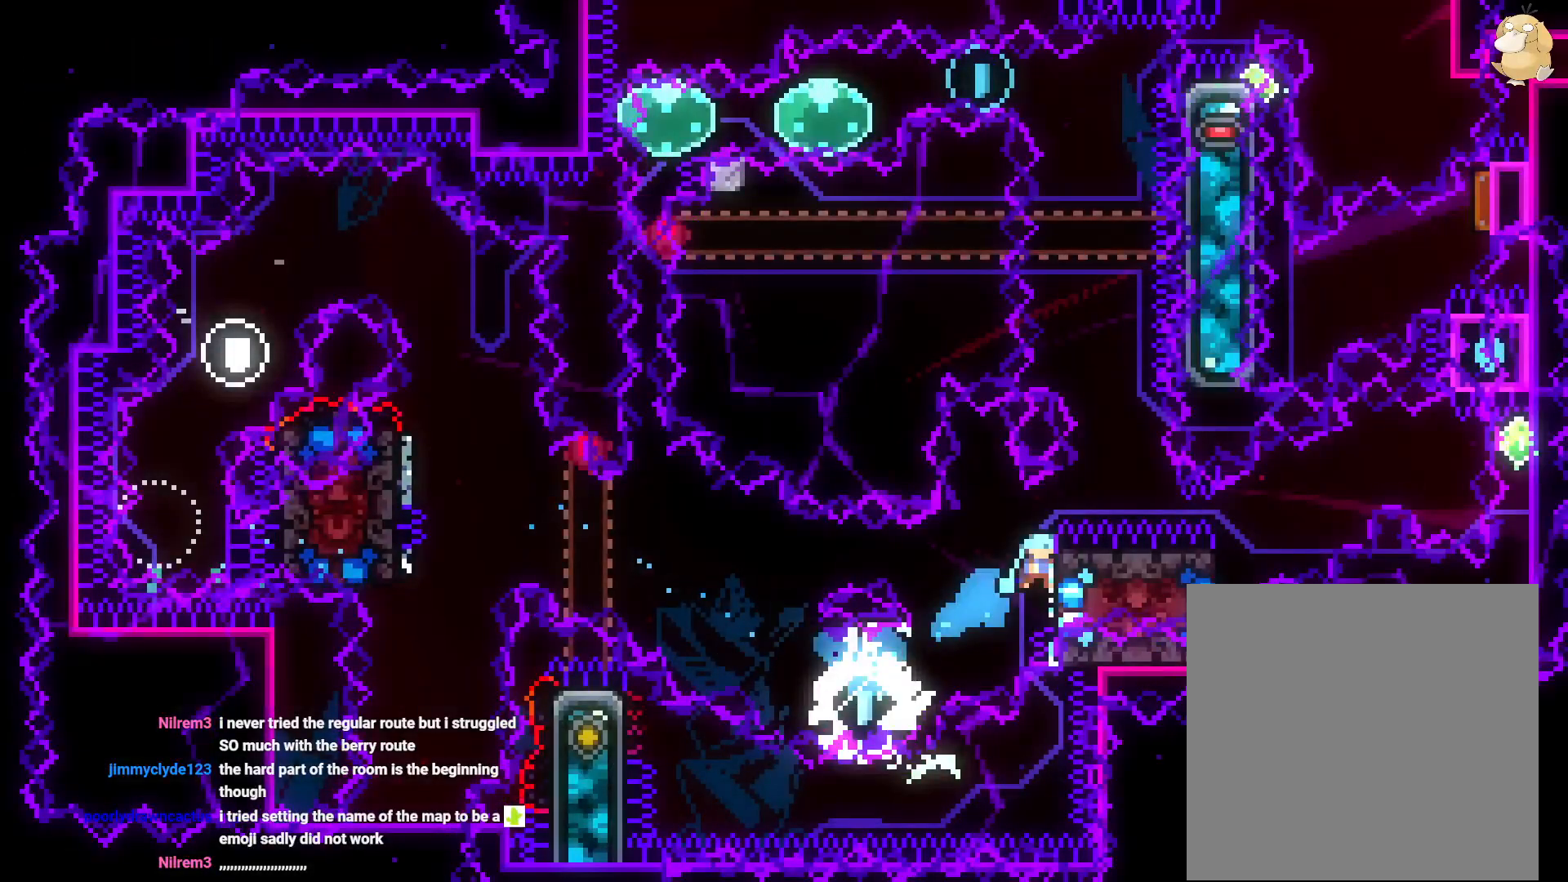
{"dt_ms": 500, "buttons": [], "left_stick": "center", "right_stick": "center", "events": [[117, "L2", "up"], [350, "DPAD_RIGHT", "up"]]}
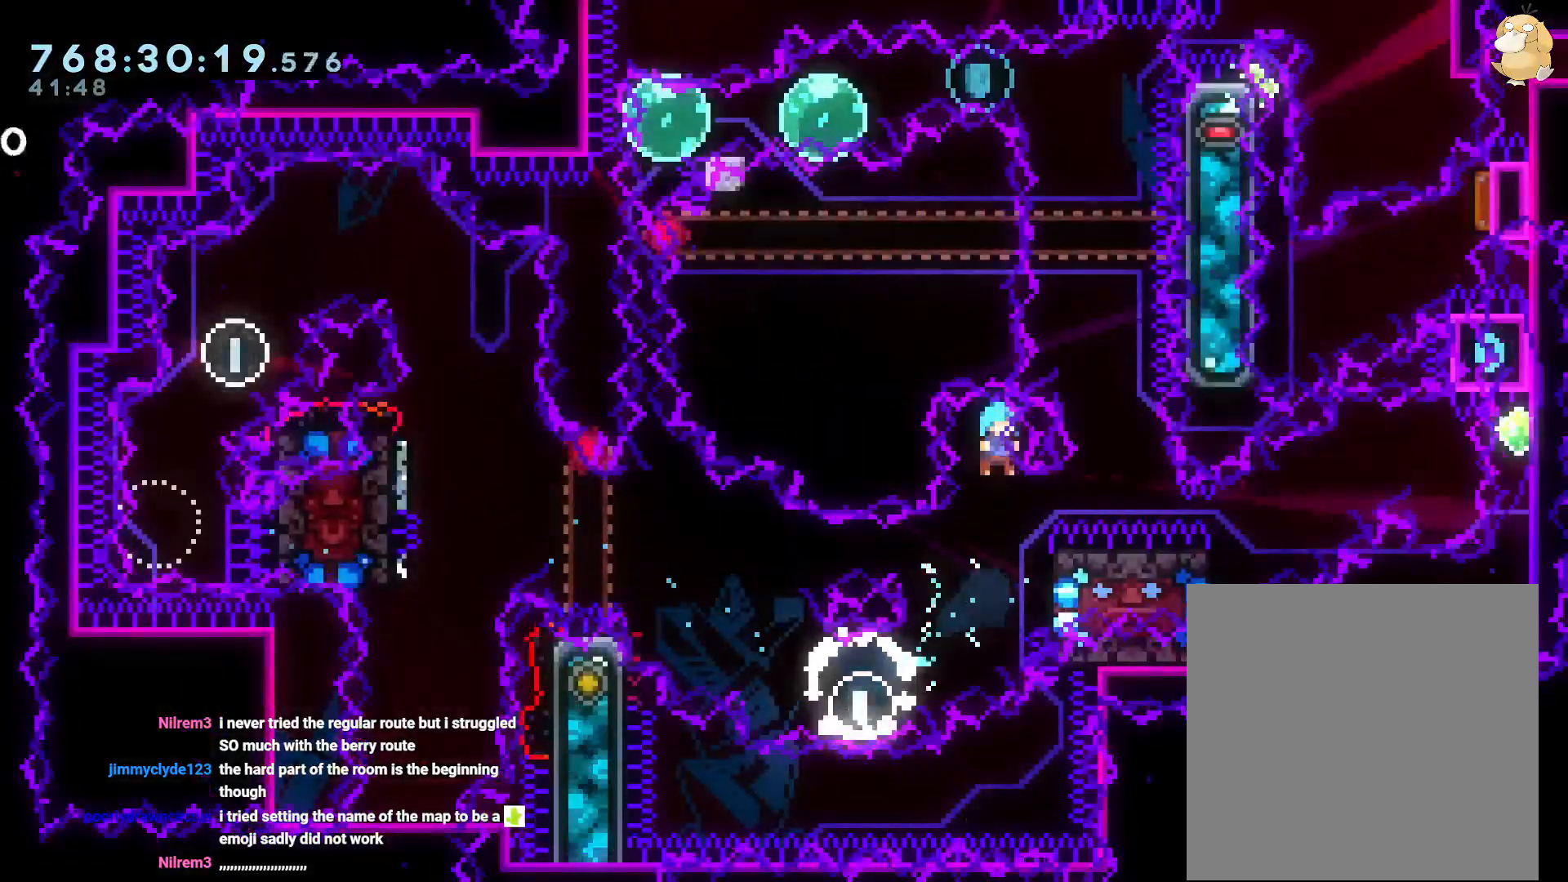
{"dt_ms": 500, "buttons": [], "left_stick": "center", "right_stick": "center", "events": []}
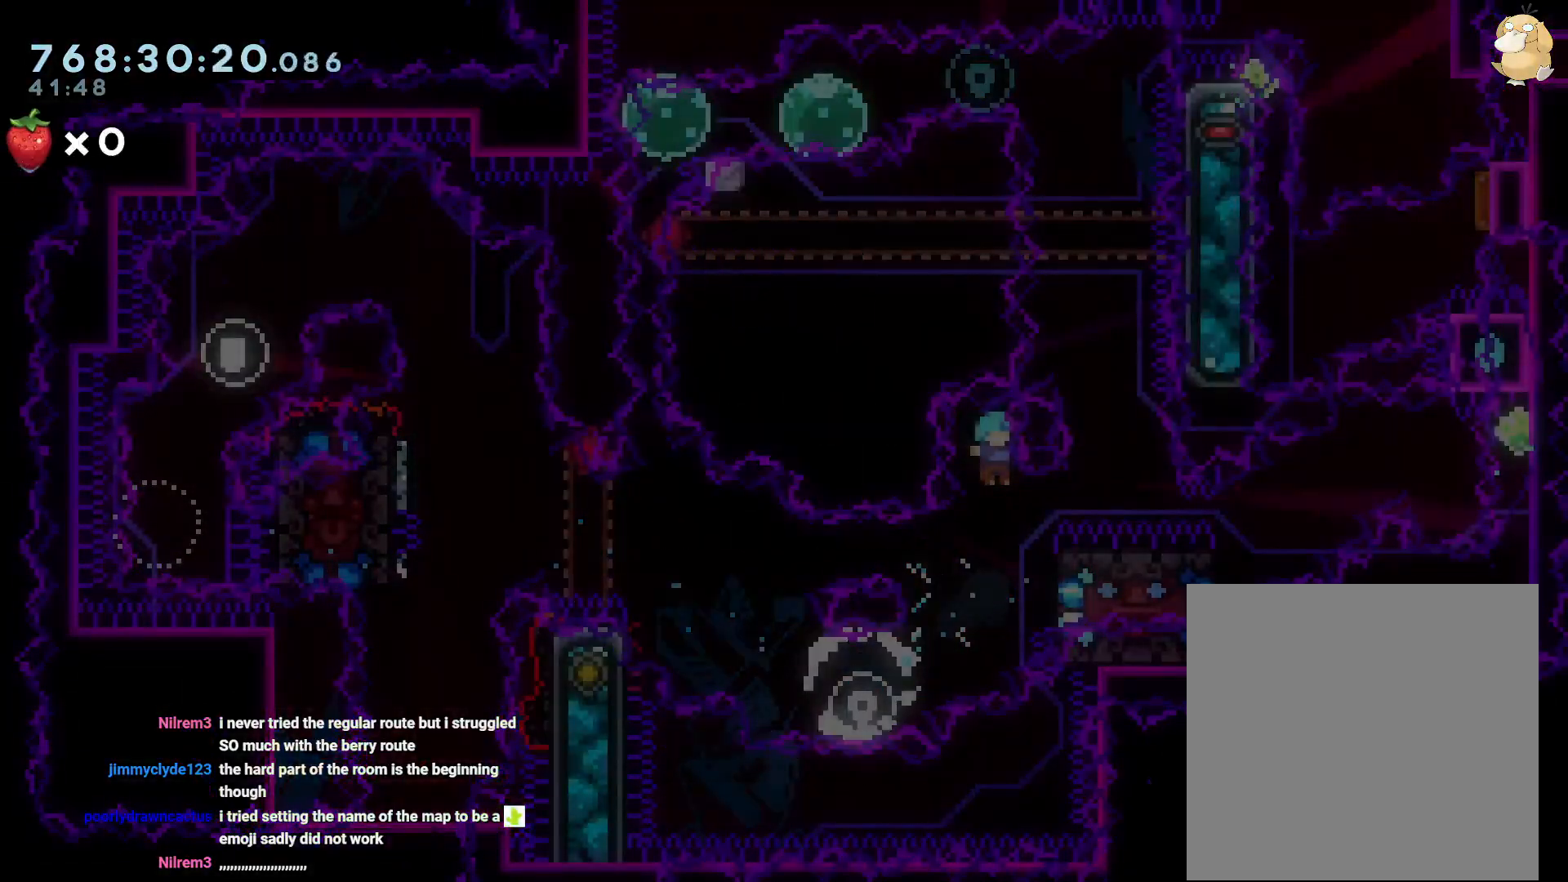
{"dt_ms": 500, "buttons": ["L2"], "left_stick": "center", "right_stick": "center", "events": [[183, "DPAD_RIGHT", "down"], [217, "L2", "down"], [367, "DPAD_RIGHT", "up"]]}
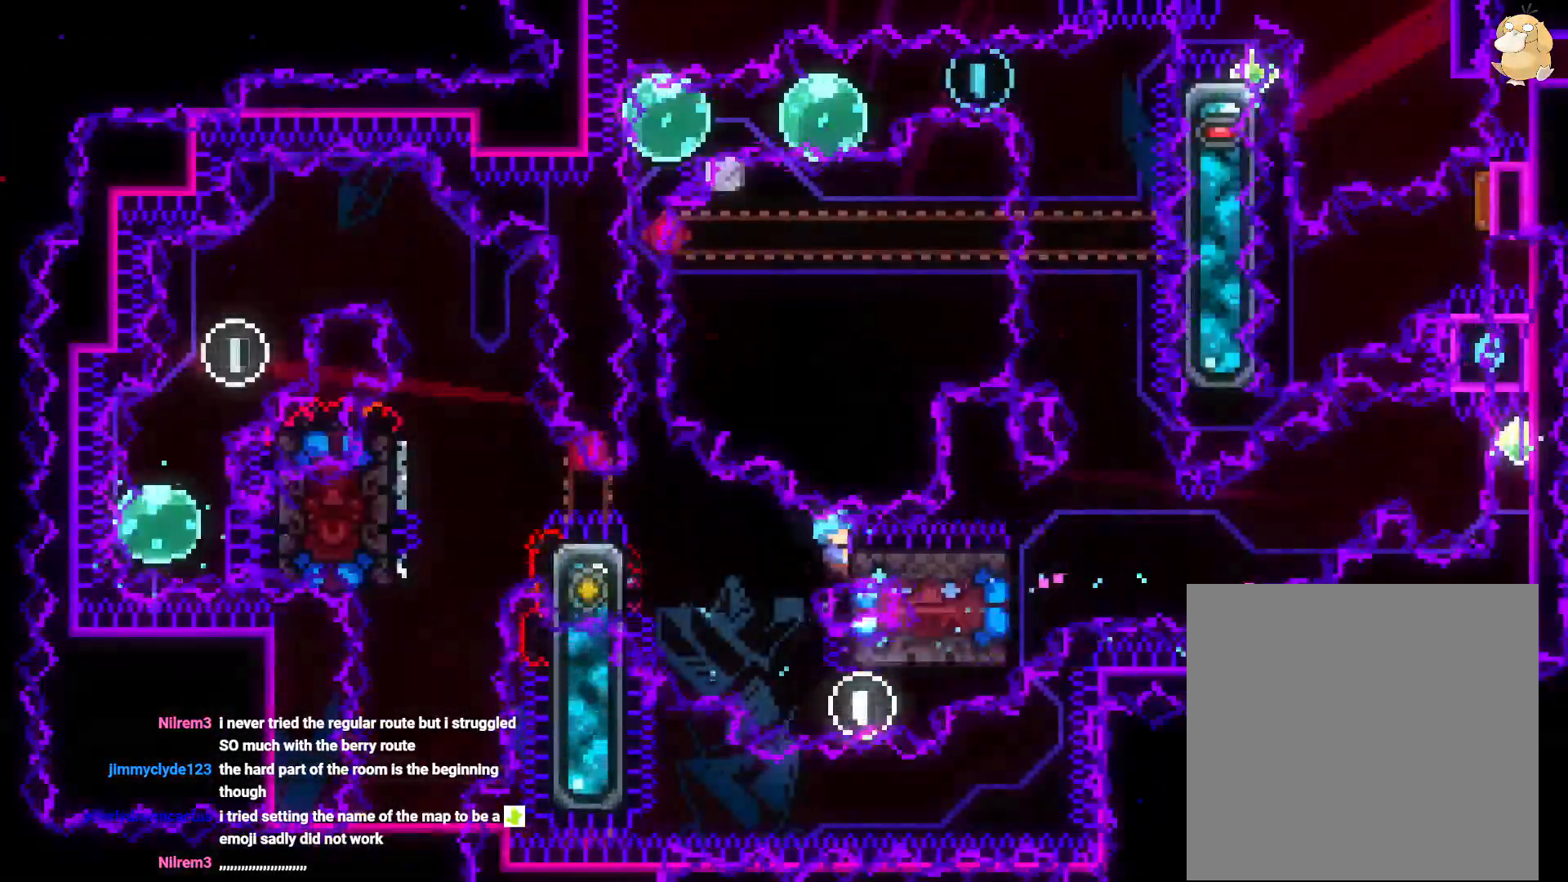
{"dt_ms": 500, "buttons": ["L2"], "left_stick": "center", "right_stick": "center", "events": []}
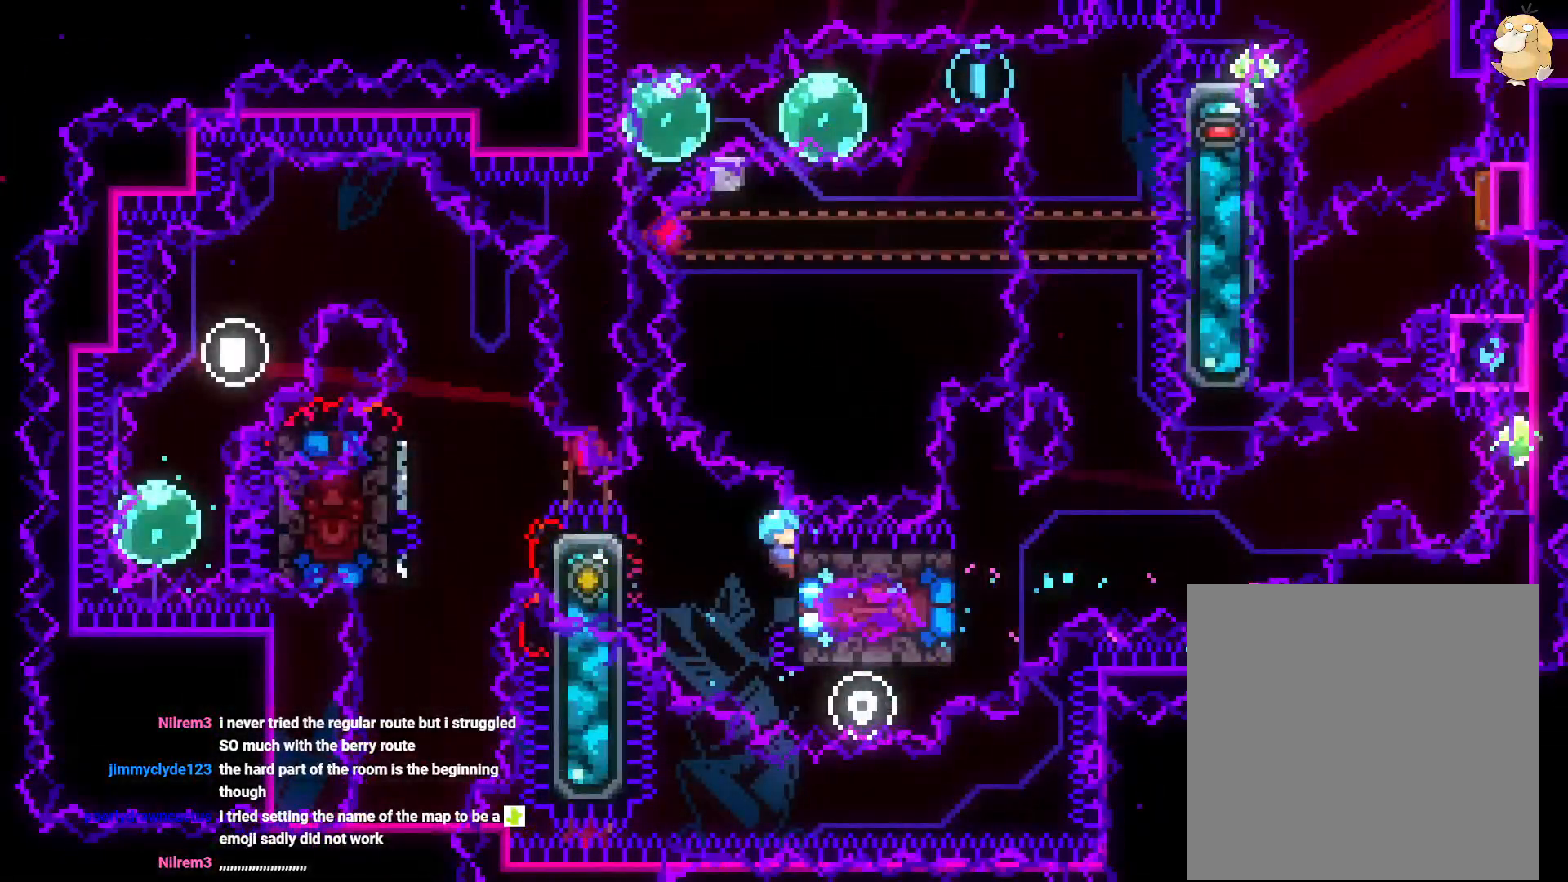
{"dt_ms": 500, "buttons": ["L2"], "left_stick": "center", "right_stick": "center", "events": []}
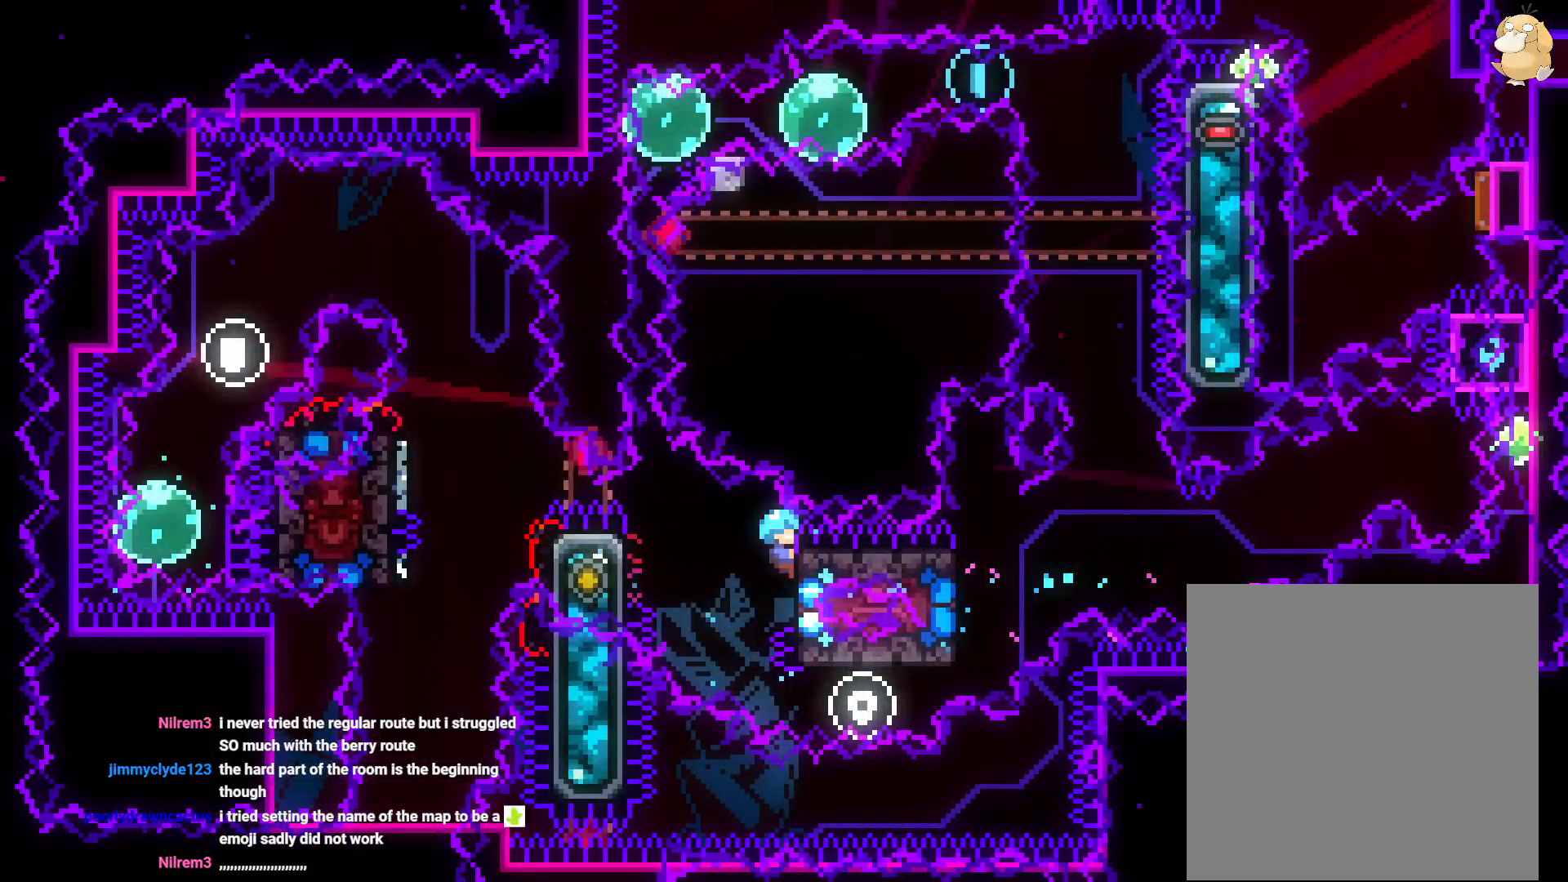
{"dt_ms": 500, "buttons": ["L2"], "left_stick": "center", "right_stick": "center", "events": []}
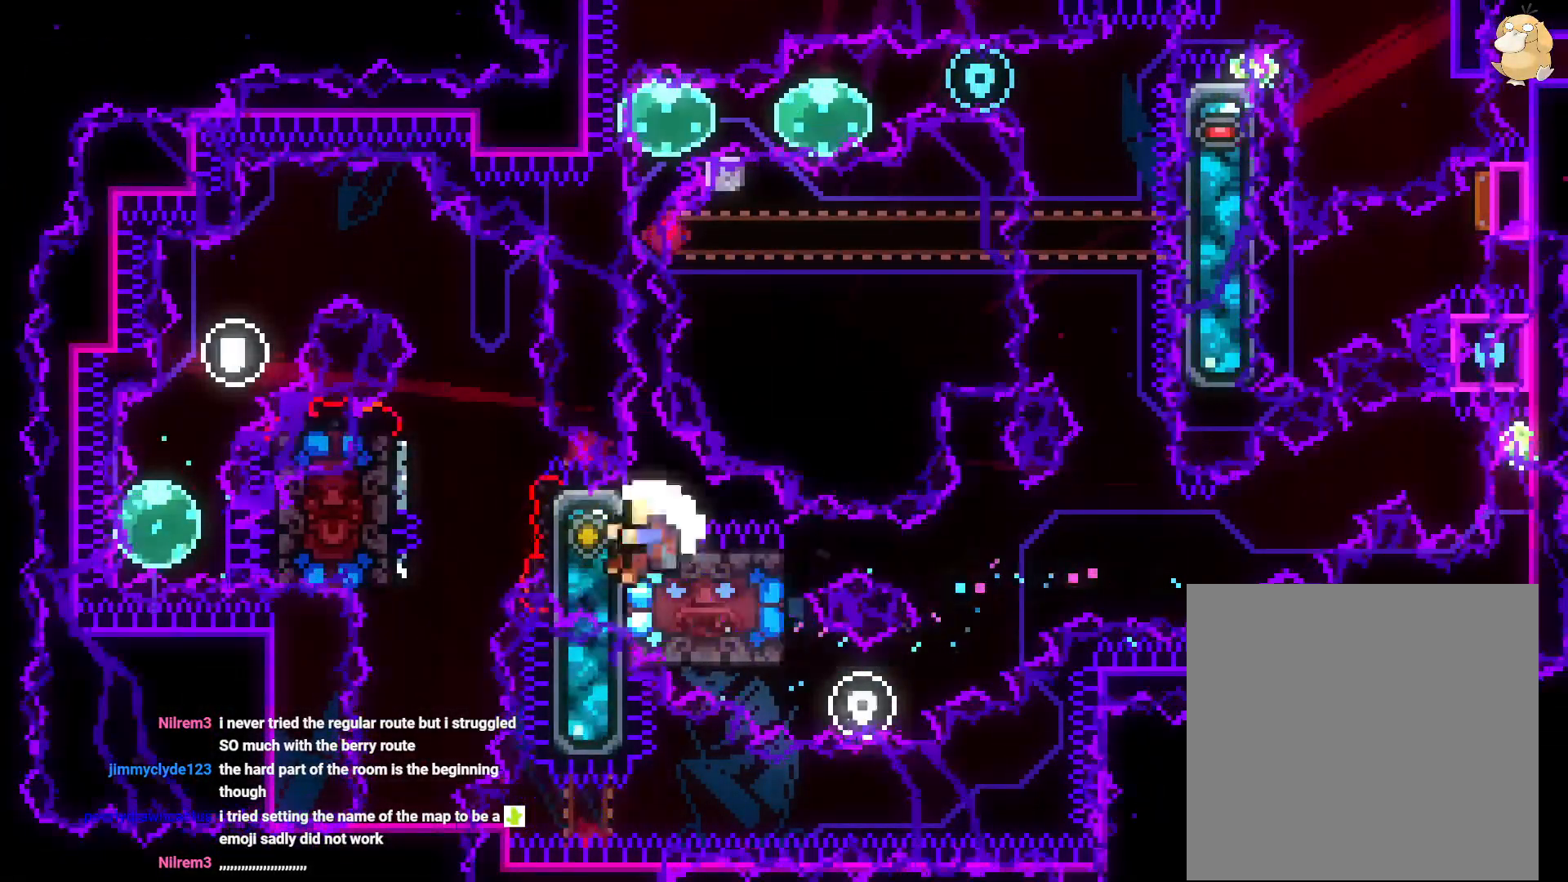
{"dt_ms": 500, "buttons": [], "left_stick": "center", "right_stick": "center", "events": [[400, "L2", "up"], [417, "A", "down"], [450, "A", "up"]]}
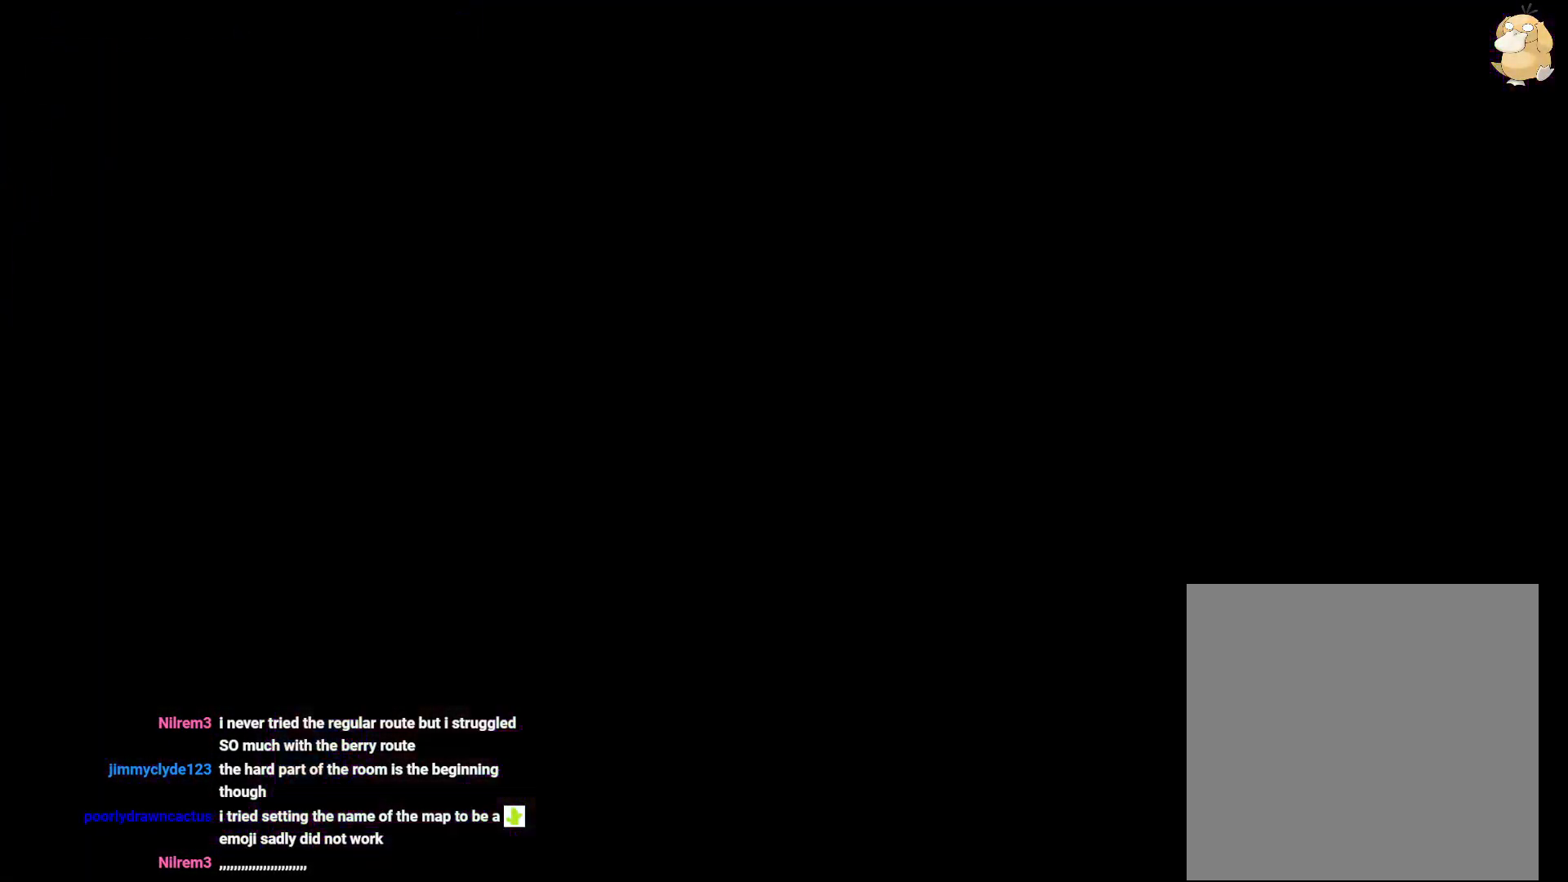
{"dt_ms": 500, "buttons": [], "left_stick": "center", "right_stick": "center", "events": []}
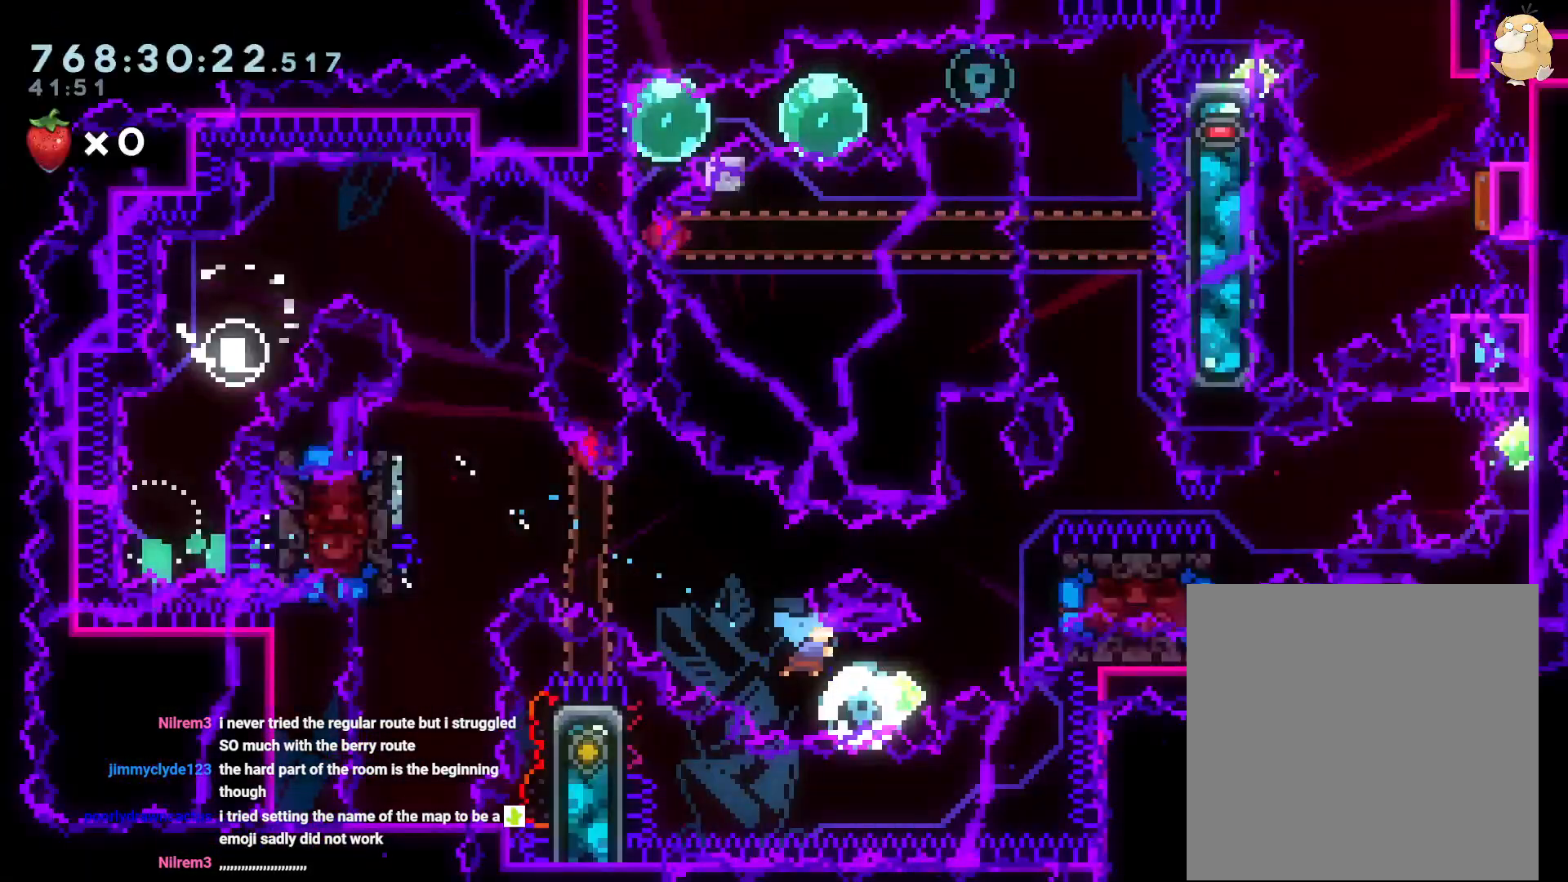
{"dt_ms": 500, "buttons": ["DPAD_RIGHT"], "left_stick": "center", "right_stick": "center", "events": [[333, "DPAD_RIGHT", "down"]]}
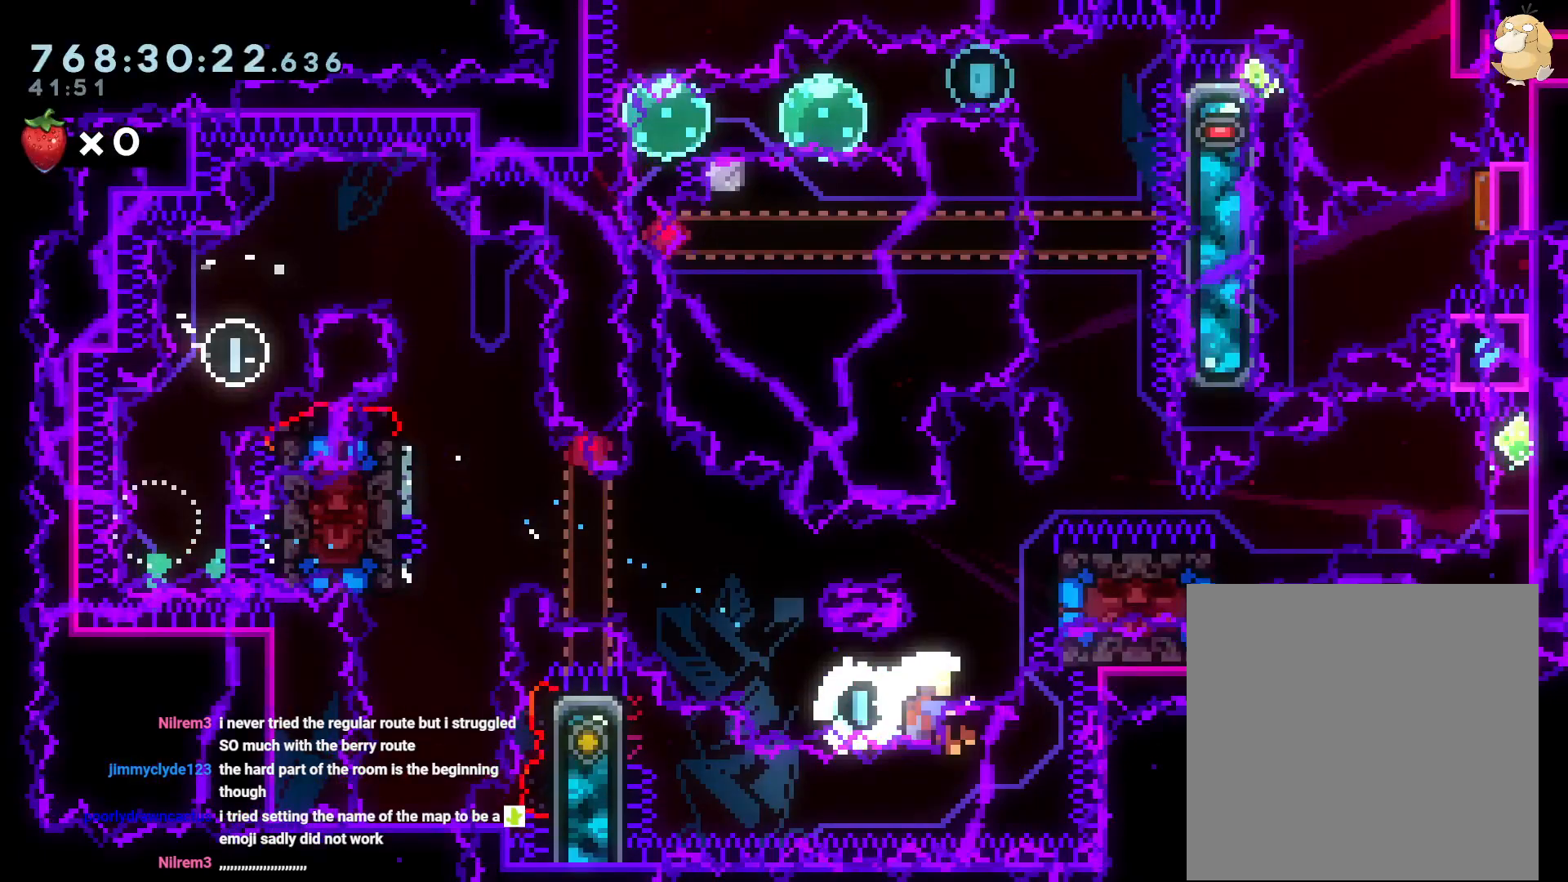
{"dt_ms": 500, "buttons": [], "left_stick": "center", "right_stick": "center", "events": [[33, "DPAD_UP", "down"], [33, "R1", "down"], [167, "R1", "up"], [167, "R2", "down"], [267, "DPAD_UP", "up"], [333, "R2", "up"], [350, "A", "down"], [350, "DPAD_RIGHT", "up"], [467, "A", "up"]]}
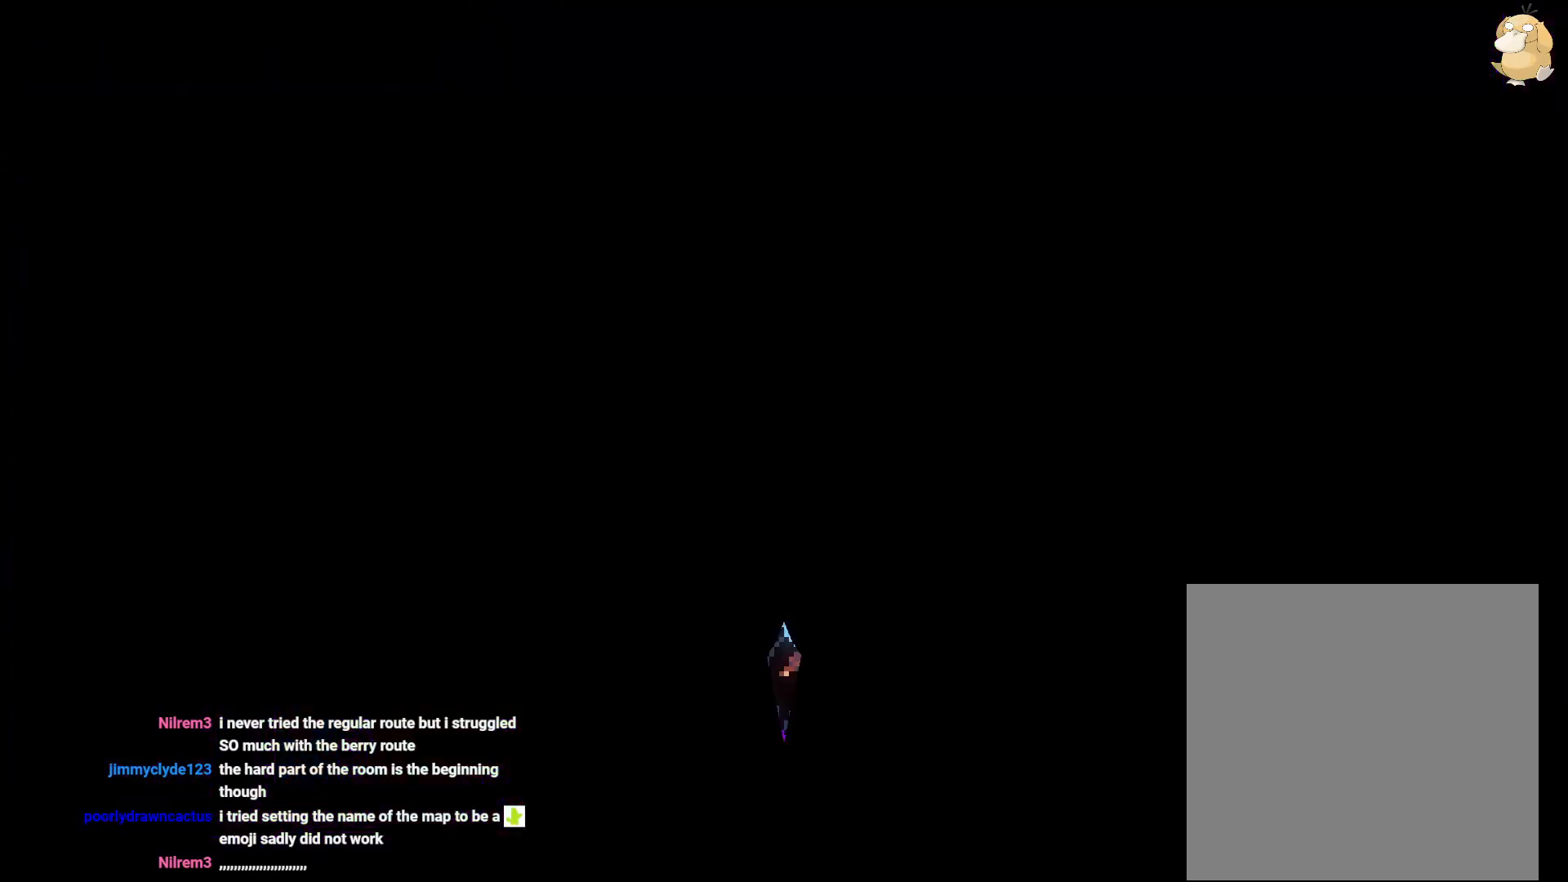
{"dt_ms": 500, "buttons": ["R1", "DPAD_UP", "DPAD_RIGHT"], "left_stick": "center", "right_stick": "center", "events": [[417, "DPAD_RIGHT", "down"], [433, "DPAD_UP", "down"], [500, "R1", "down"]]}